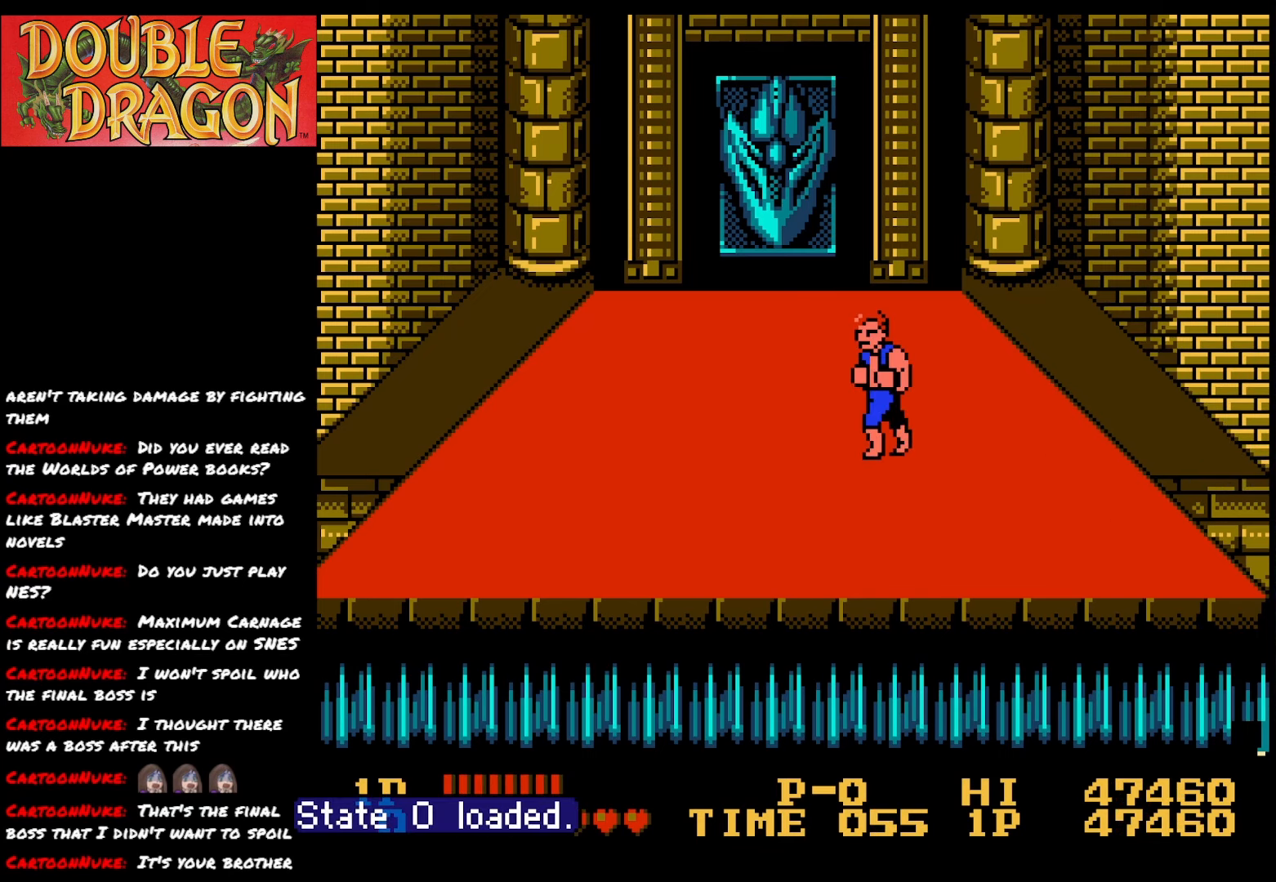
Gameplay with a controller (Xbox layout); each line is a JSON object with the inputs held at the frame after it. "events" lists button and stick changes between this image and that frame as [ms after this image, input, new state], when the widget could be followed in between. Not read: left_stick.
{"buttons": ["A"], "right_stick": "center", "events": [[483, "A", "down"]]}
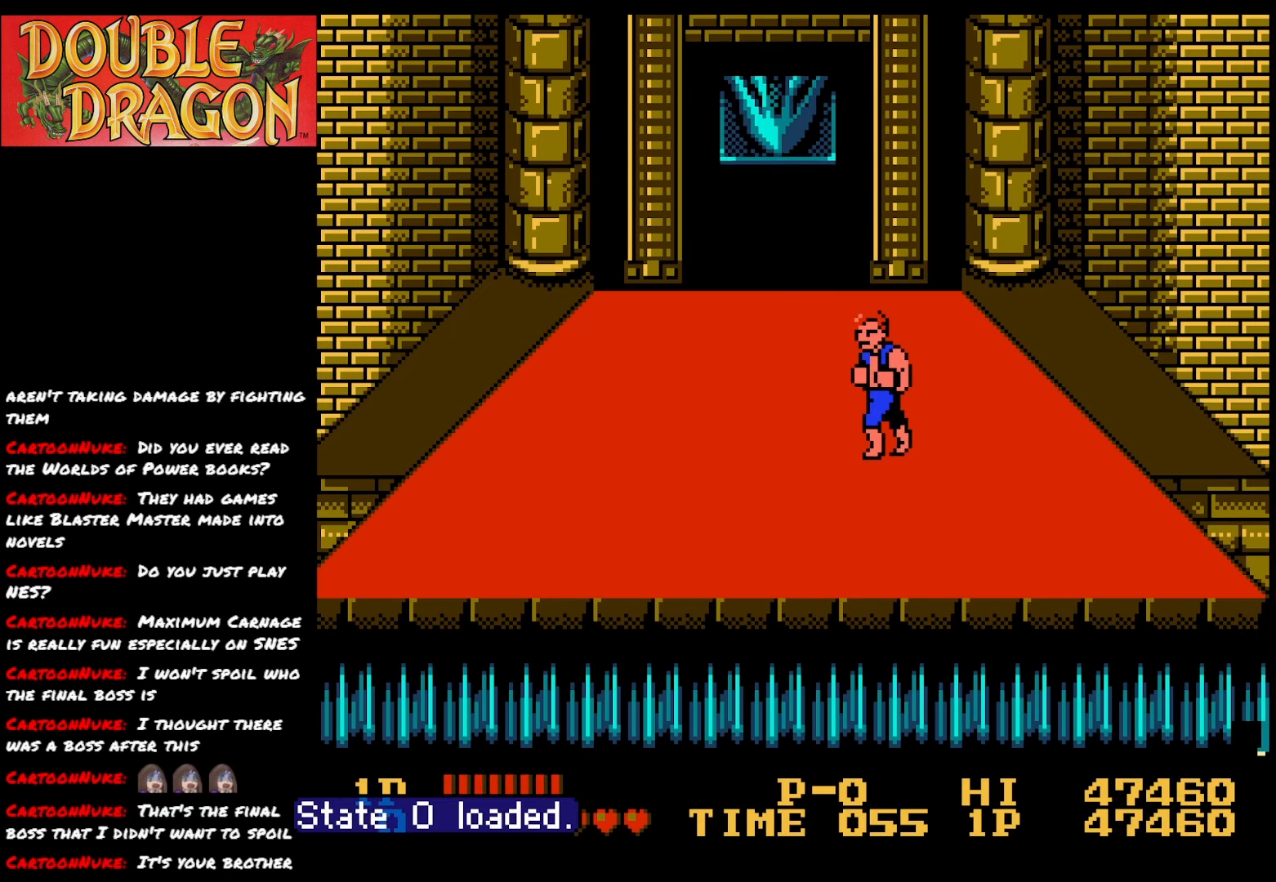
{"buttons": ["DPAD_LEFT"], "right_stick": "center", "events": [[83, "A", "up"], [184, "DPAD_LEFT", "down"]]}
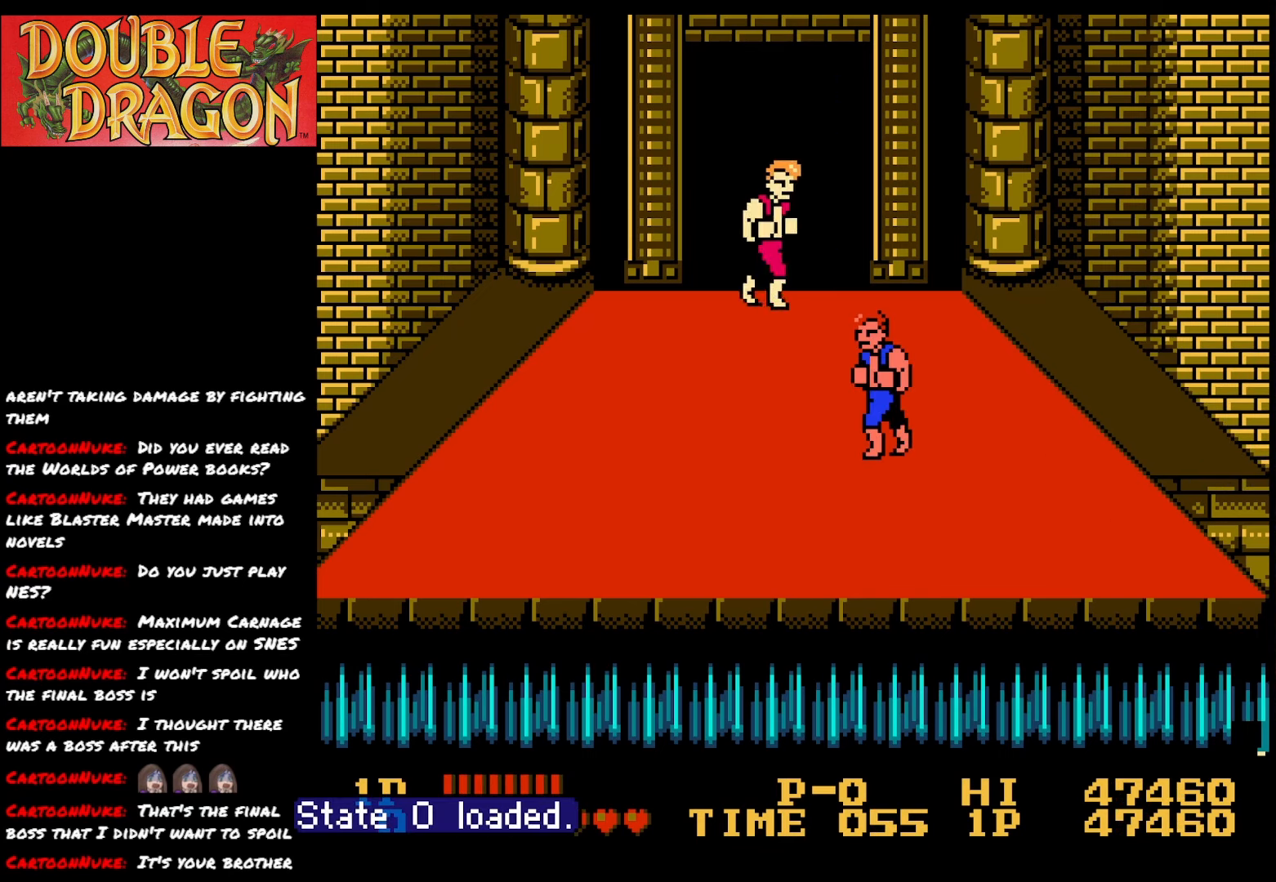
{"buttons": [], "right_stick": "center", "events": [[16, "DPAD_UP", "down"], [233, "DPAD_LEFT", "up"], [283, "DPAD_UP", "up"]]}
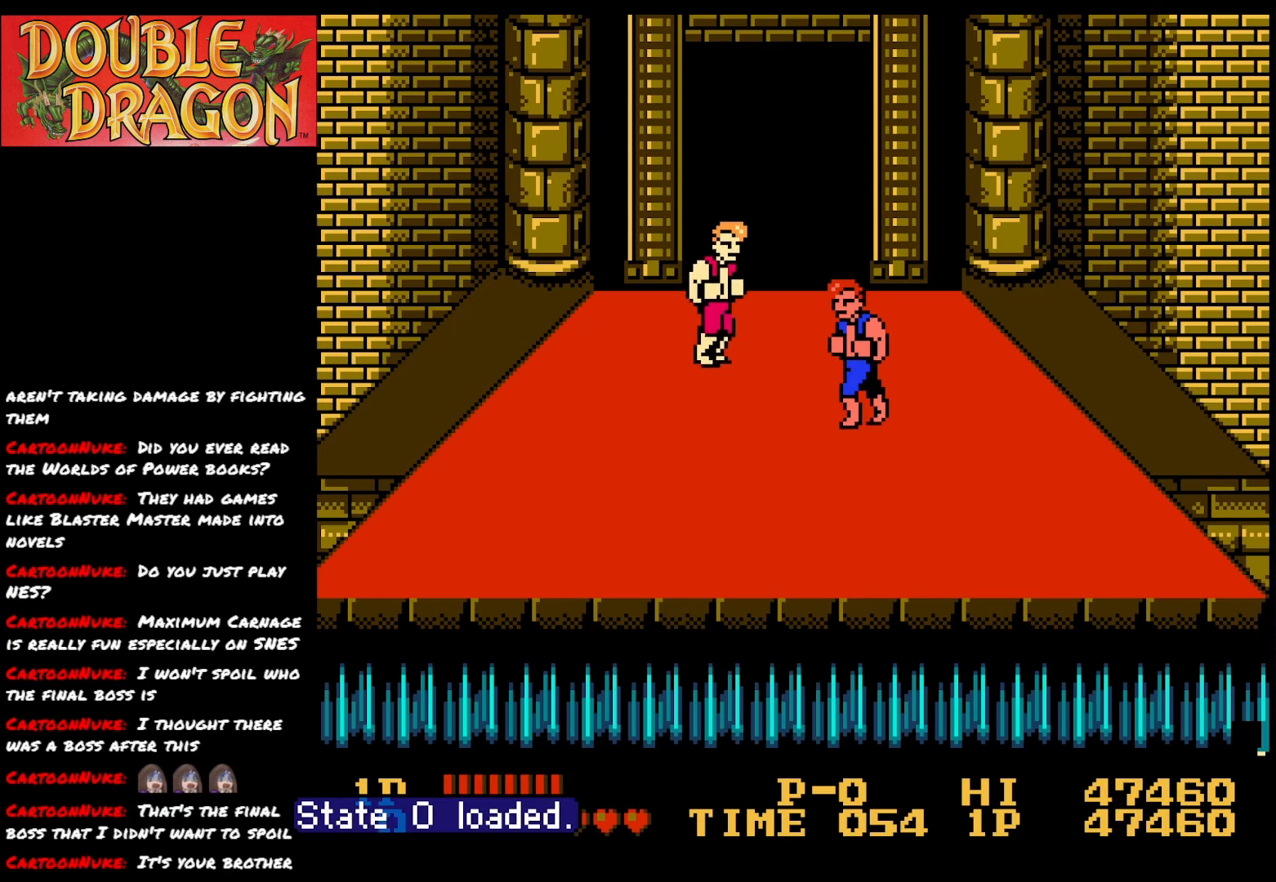
{"buttons": ["DPAD_UP"], "right_stick": "center", "events": [[117, "DPAD_DOWN", "down"], [400, "DPAD_DOWN", "up"], [467, "DPAD_UP", "down"]]}
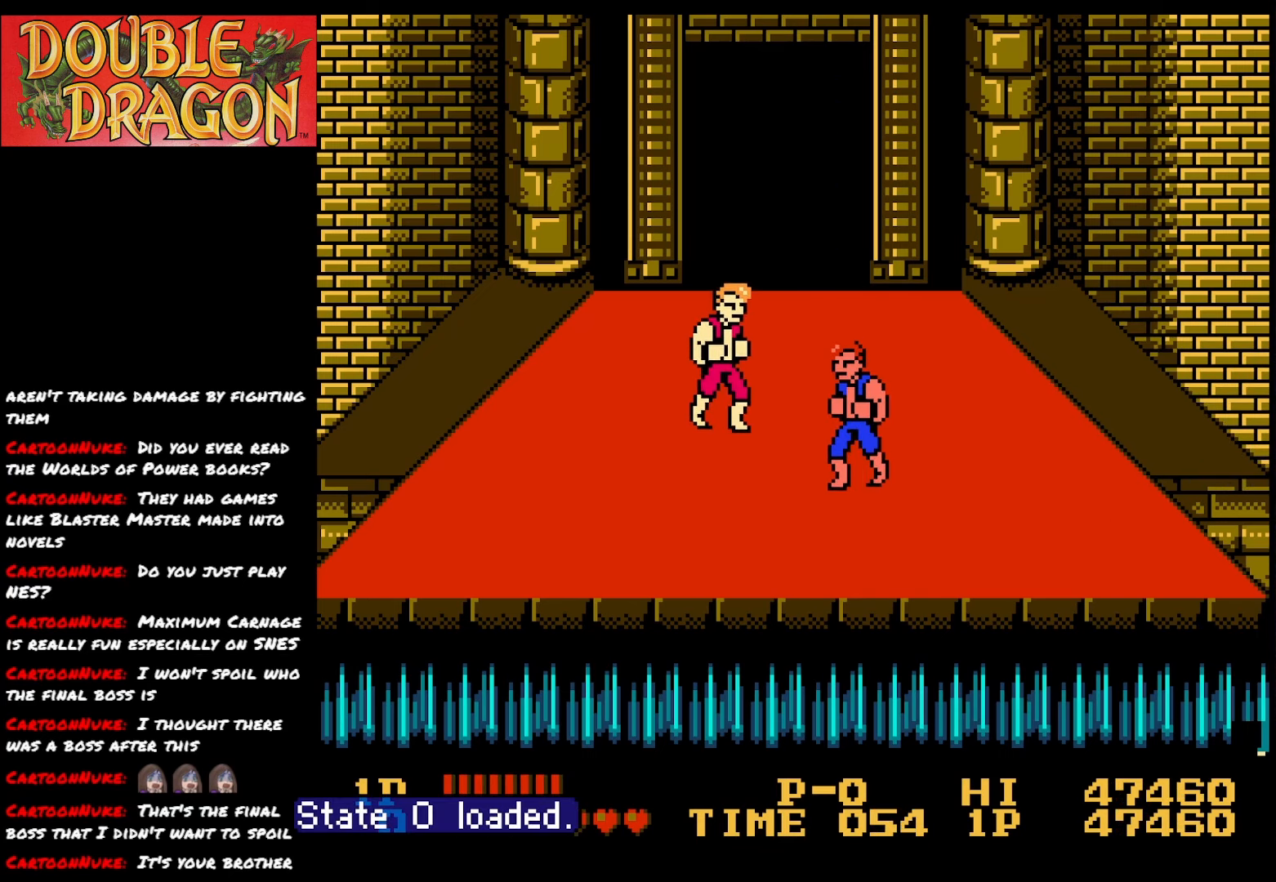
{"buttons": ["DPAD_UP"], "right_stick": "center", "events": [[66, "DPAD_UP", "up"], [66, "X", "down"], [133, "X", "up"], [233, "DPAD_UP", "down"]]}
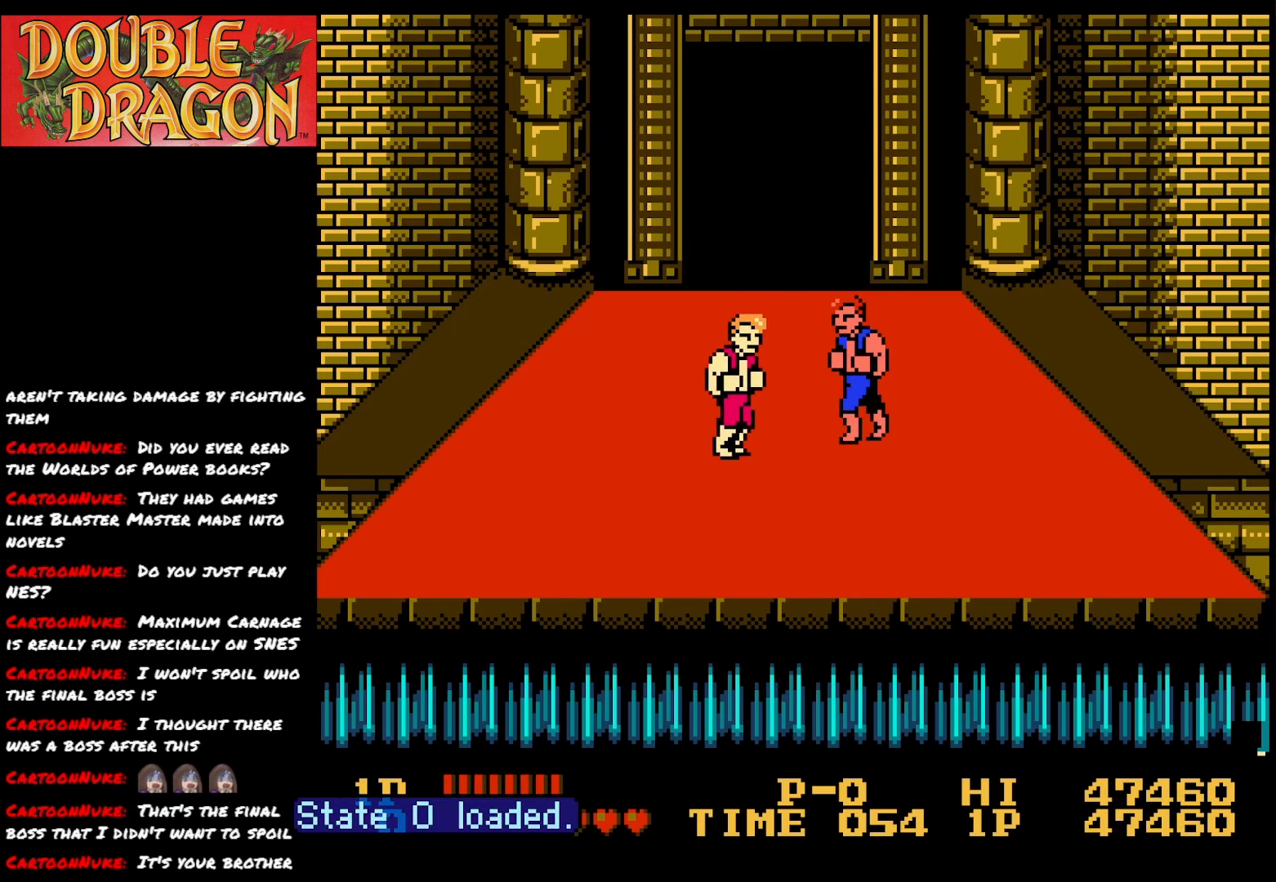
{"buttons": ["DPAD_DOWN"], "right_stick": "center", "events": [[317, "DPAD_UP", "up"], [384, "DPAD_DOWN", "down"]]}
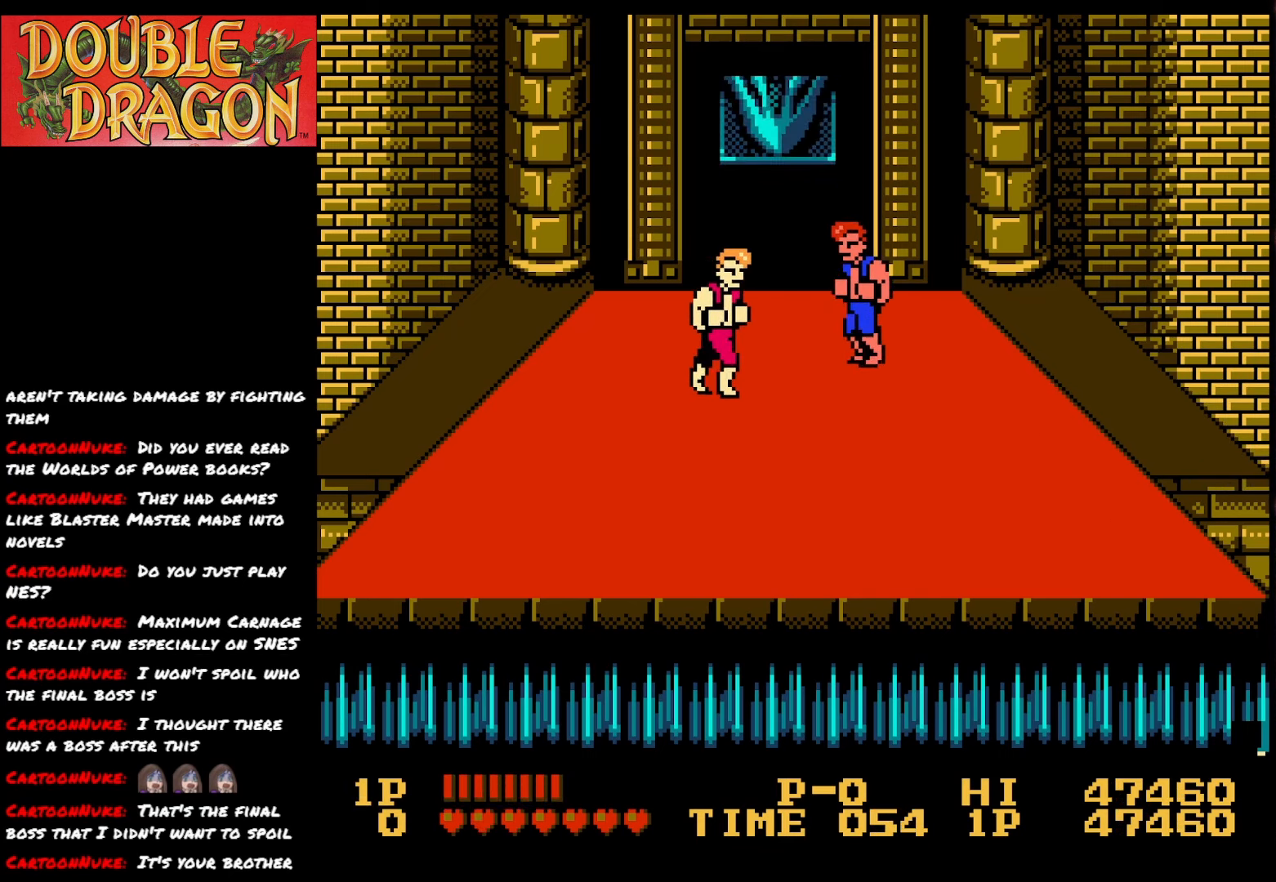
{"buttons": ["A", "X", "DPAD_LEFT"], "right_stick": "center", "events": [[167, "DPAD_DOWN", "up"], [167, "DPAD_LEFT", "down"], [217, "A", "down"], [217, "X", "down"], [334, "A", "up"], [334, "X", "up"], [384, "A", "down"], [400, "X", "down"]]}
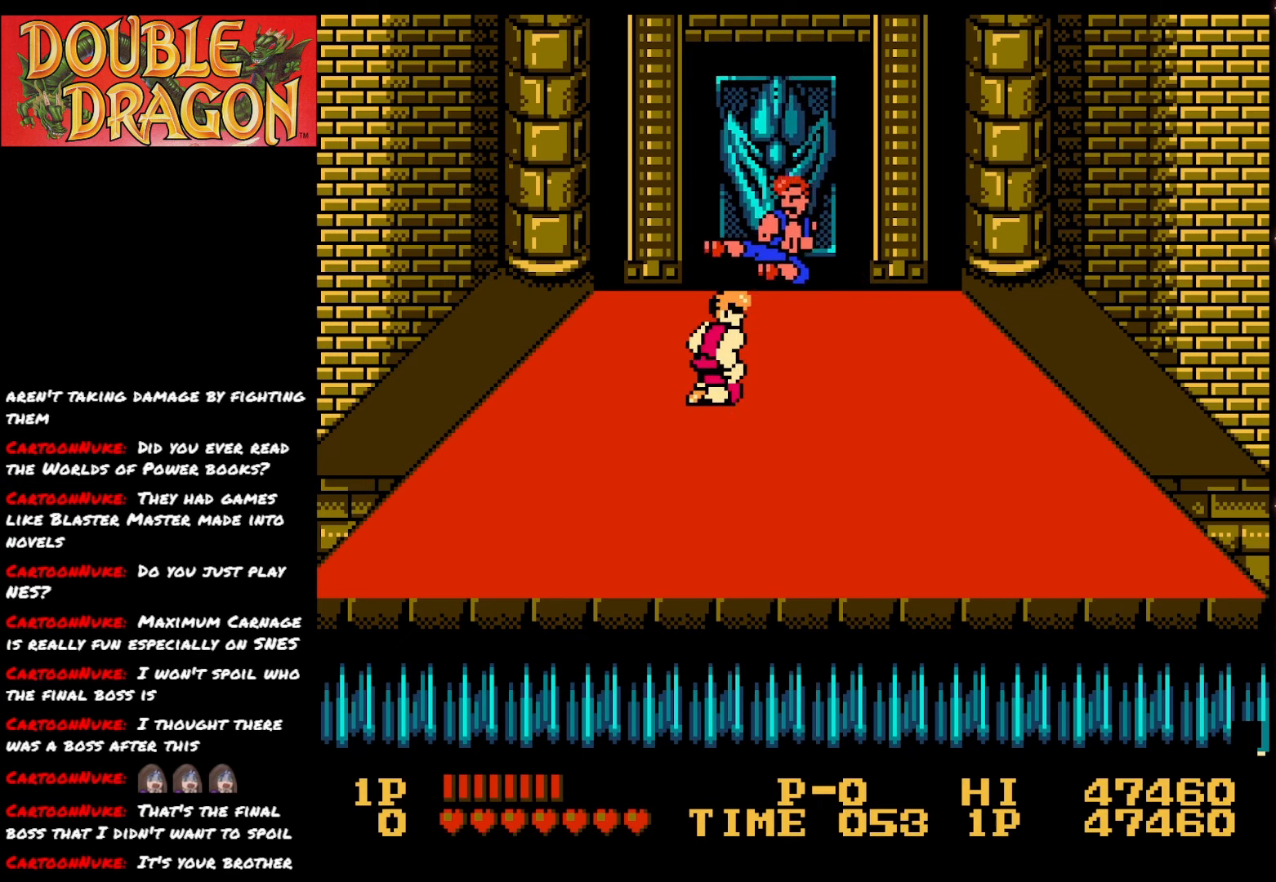
{"buttons": ["DPAD_DOWN"], "right_stick": "center", "events": [[17, "A", "up"], [17, "X", "up"], [251, "DPAD_DOWN", "down"], [267, "DPAD_LEFT", "up"]]}
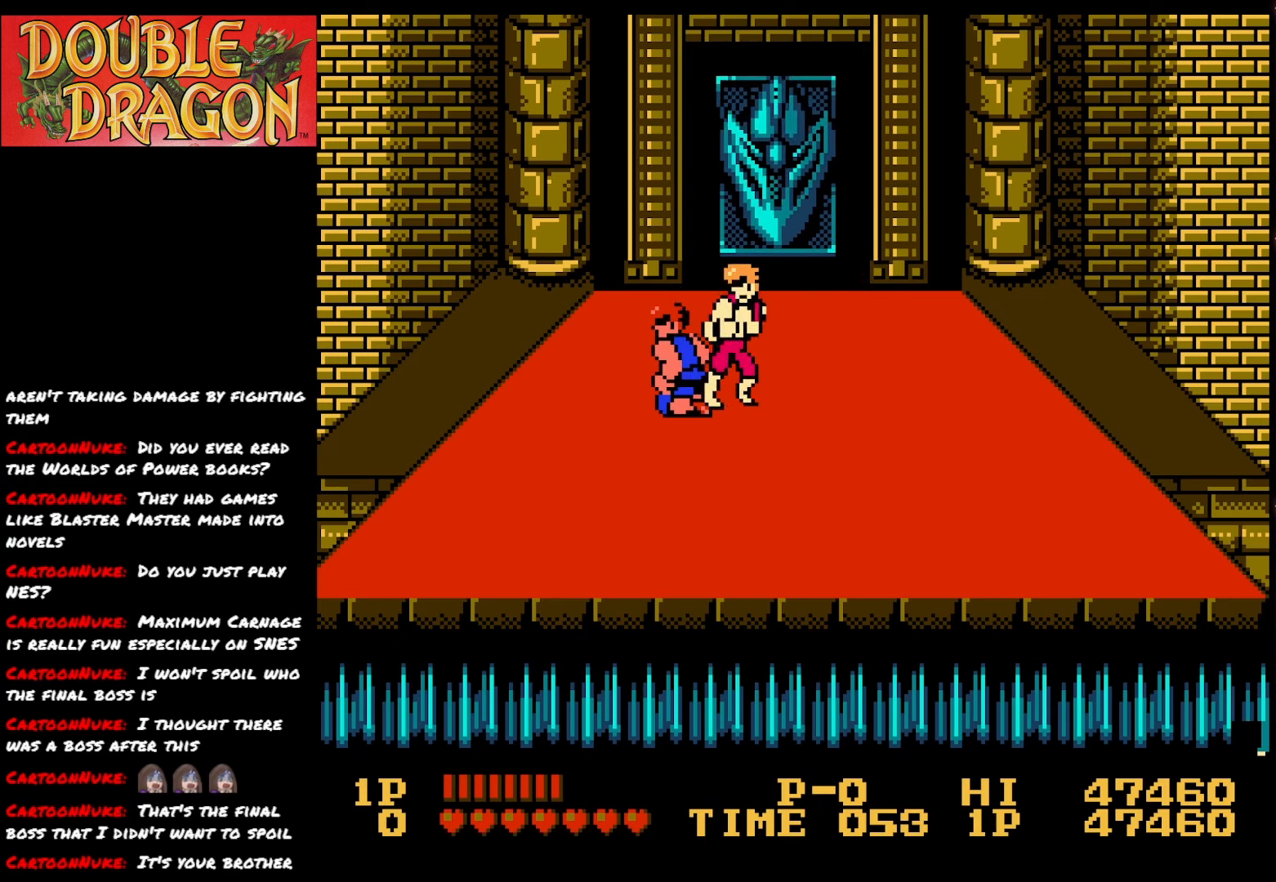
{"buttons": [], "right_stick": "center", "events": [[484, "DPAD_DOWN", "up"]]}
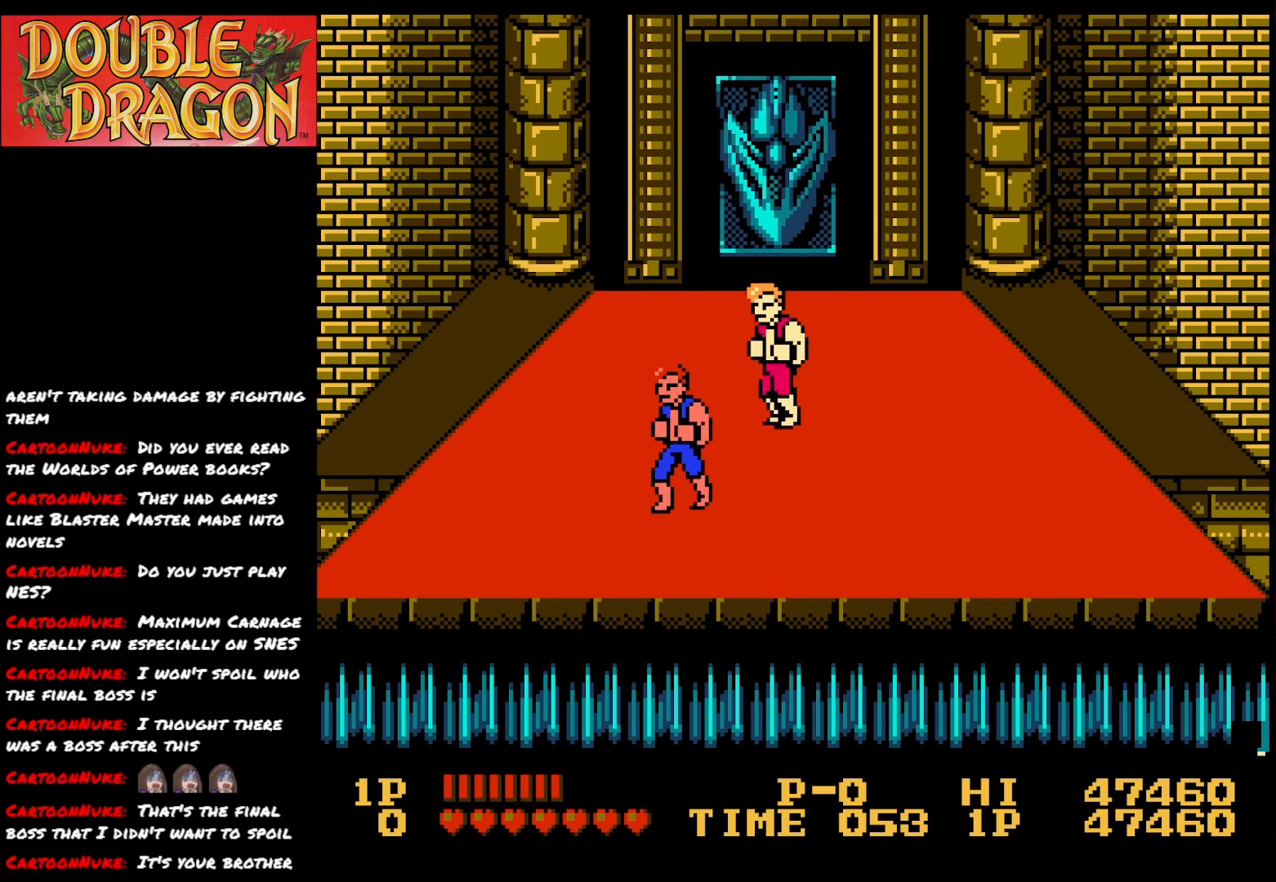
{"buttons": [], "right_stick": "center", "events": [[67, "DPAD_RIGHT", "down"], [184, "DPAD_RIGHT", "up"], [184, "X", "down"], [284, "X", "up"], [351, "X", "down"], [467, "X", "up"]]}
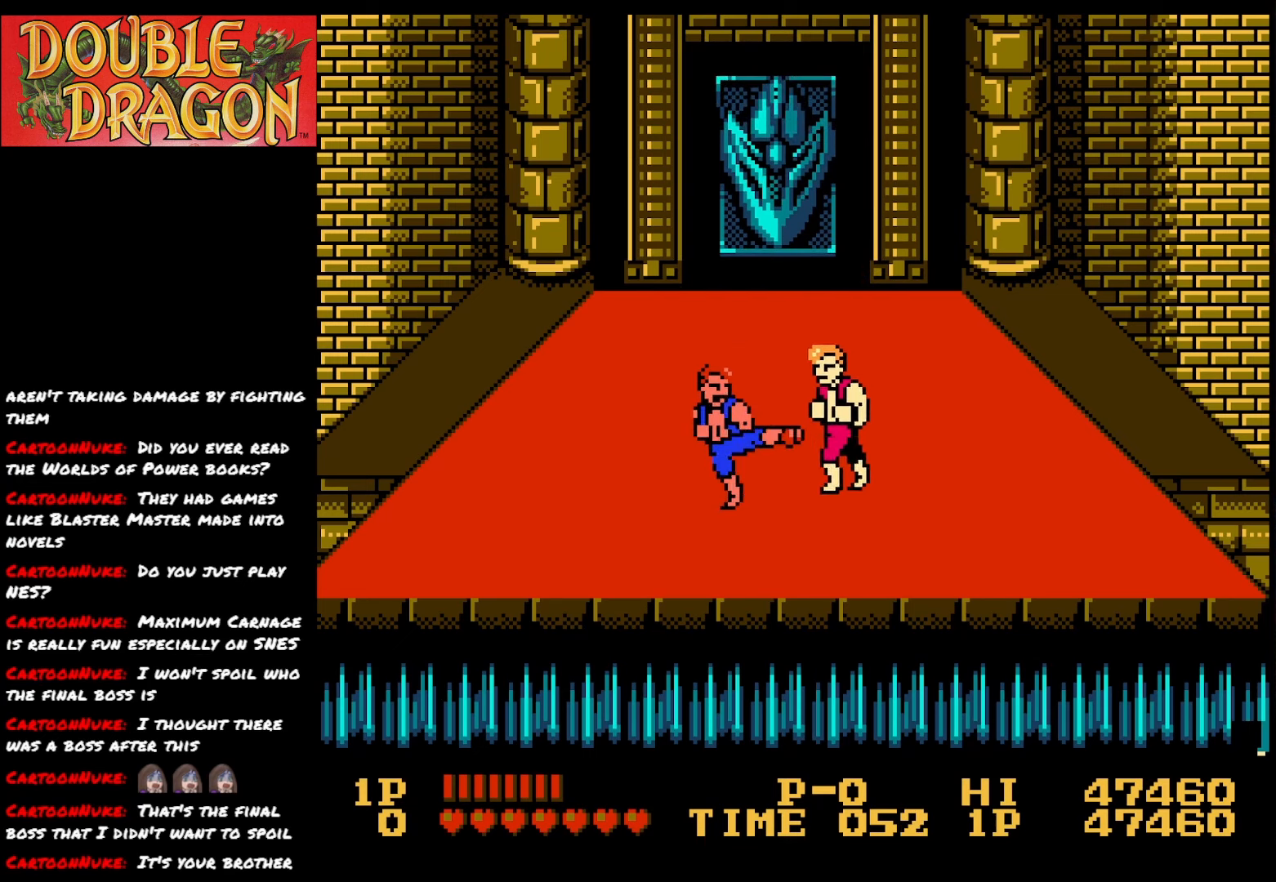
{"buttons": [], "right_stick": "center", "events": [[33, "X", "down"], [150, "X", "up"], [200, "X", "down"], [317, "X", "up"], [384, "X", "down"], [500, "X", "up"]]}
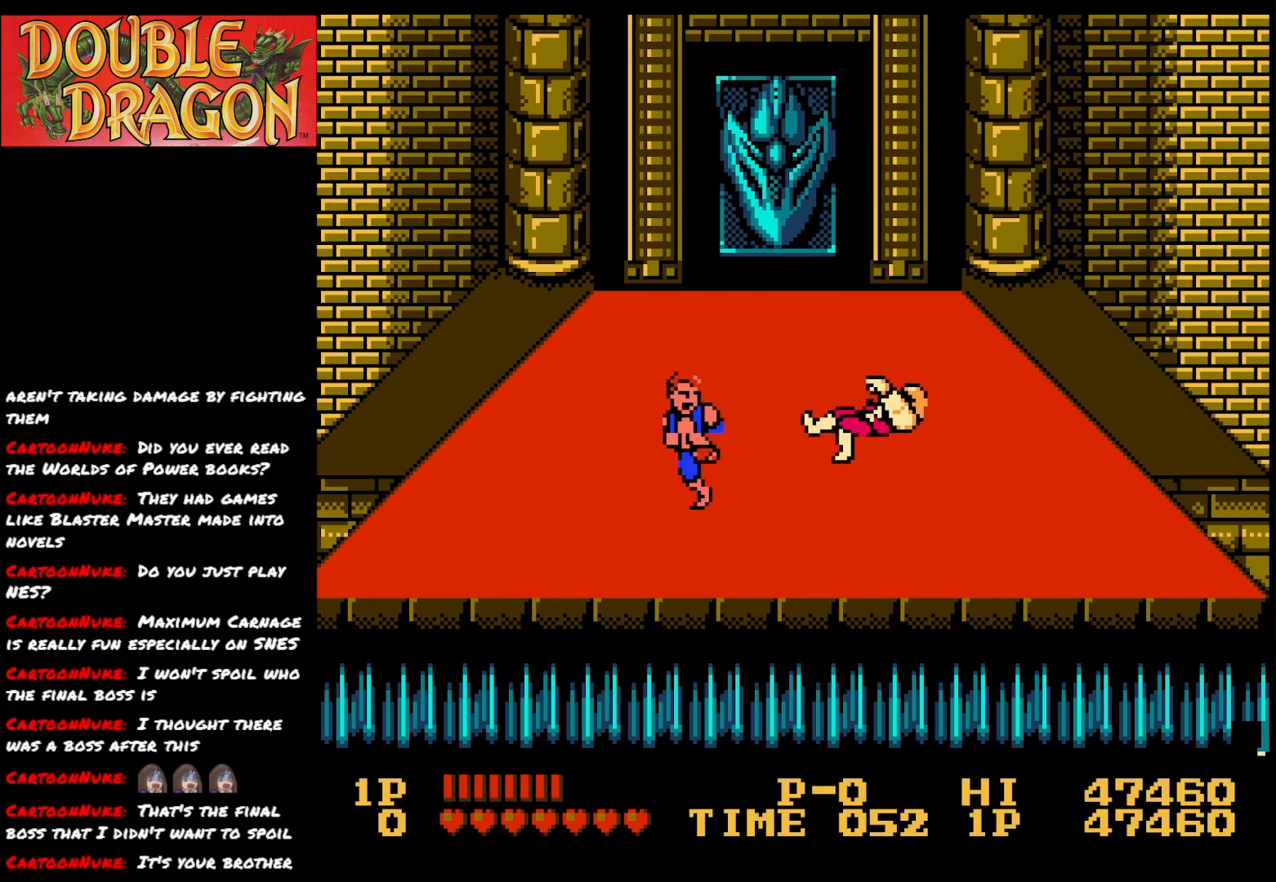
{"buttons": [], "right_stick": "center", "events": [[50, "X", "down"], [167, "X", "up"], [234, "X", "down"], [284, "X", "up"]]}
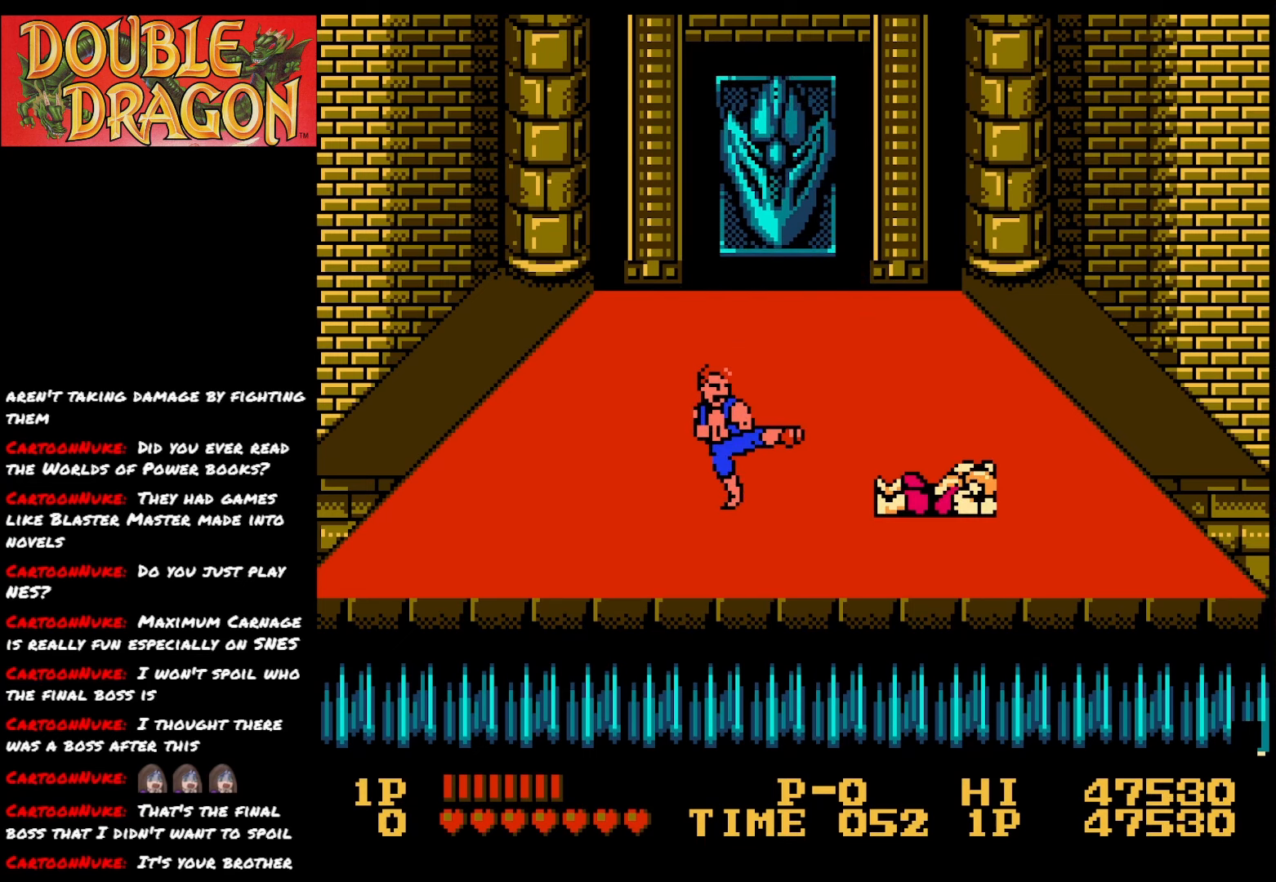
{"buttons": ["DPAD_UP"], "right_stick": "center", "events": [[300, "DPAD_UP", "down"]]}
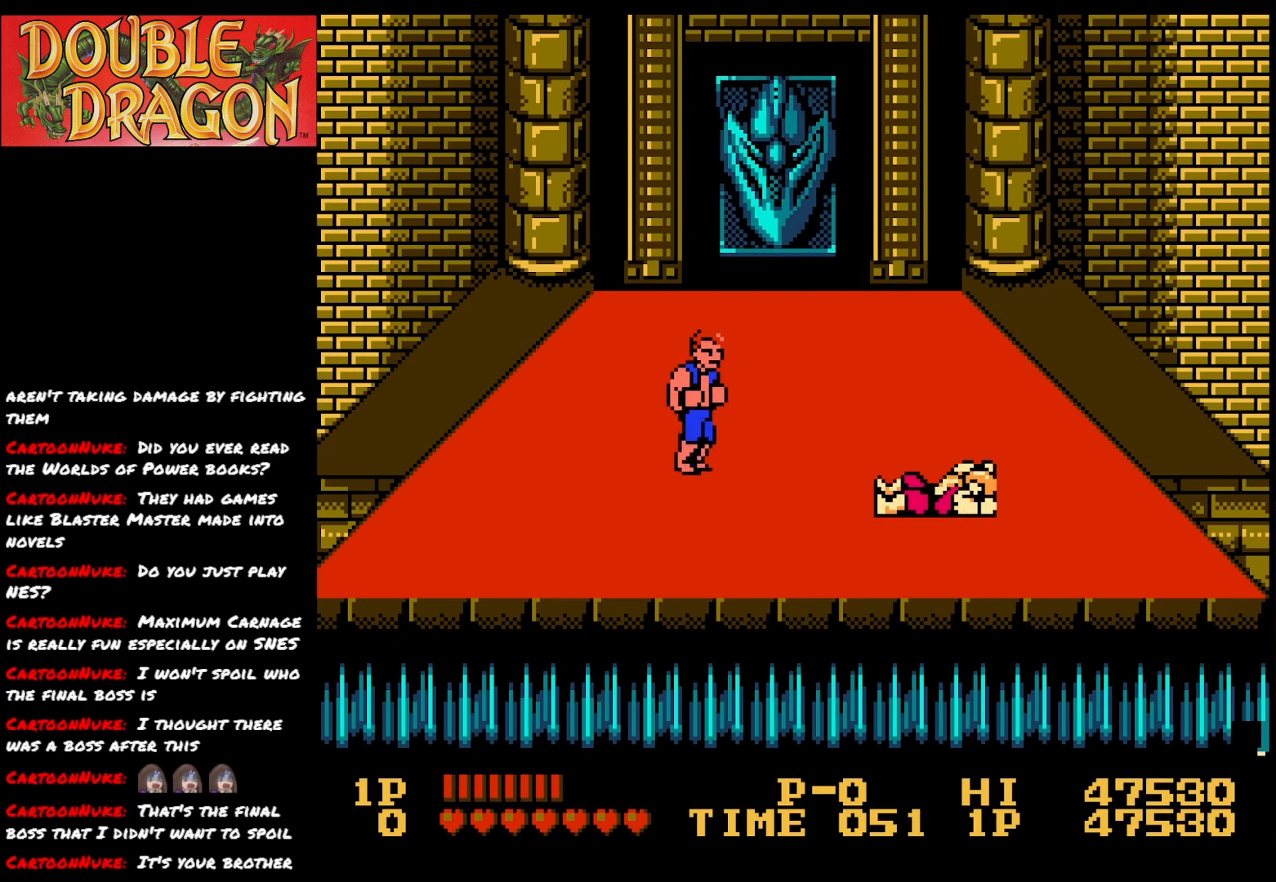
{"buttons": [], "right_stick": "center", "events": [[151, "DPAD_UP", "up"]]}
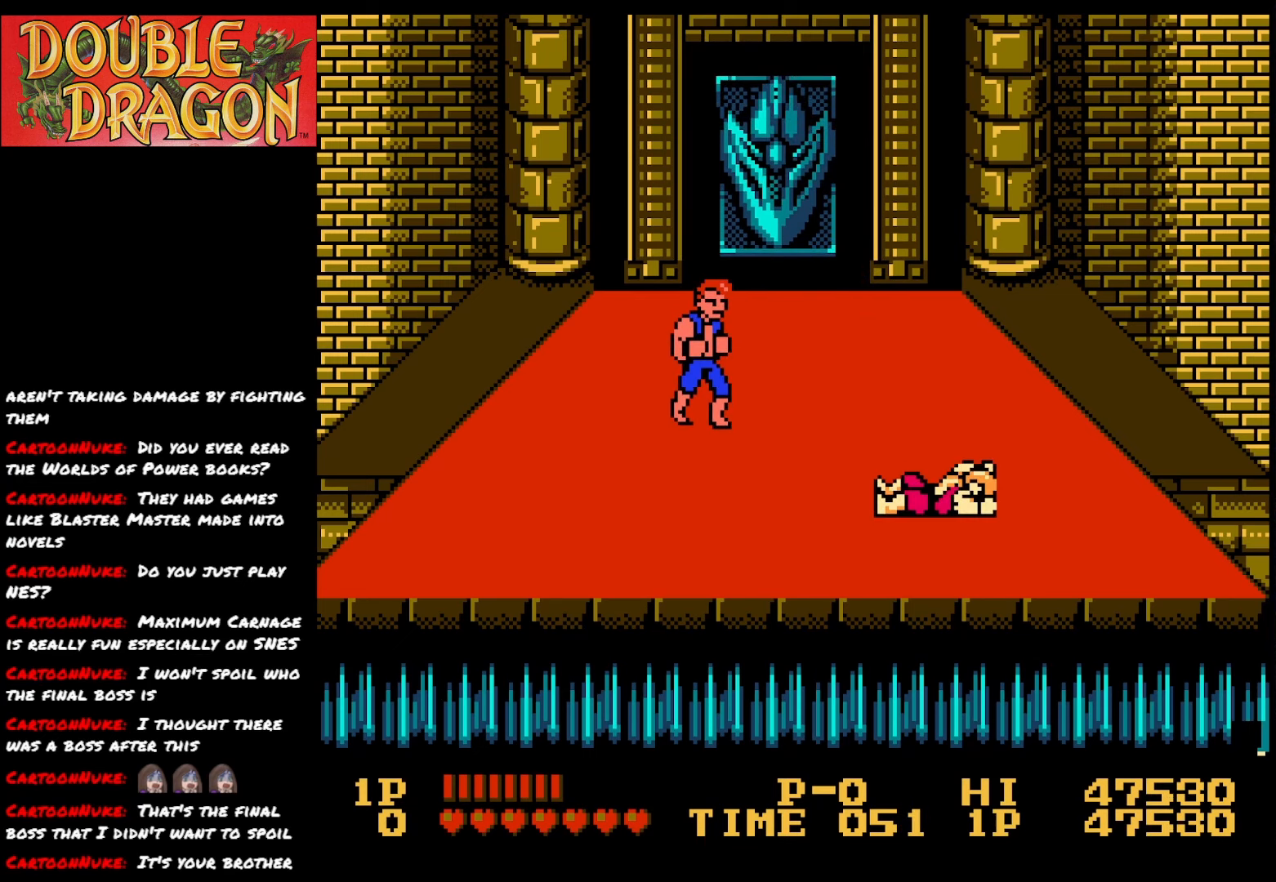
{"buttons": [], "right_stick": "center", "events": []}
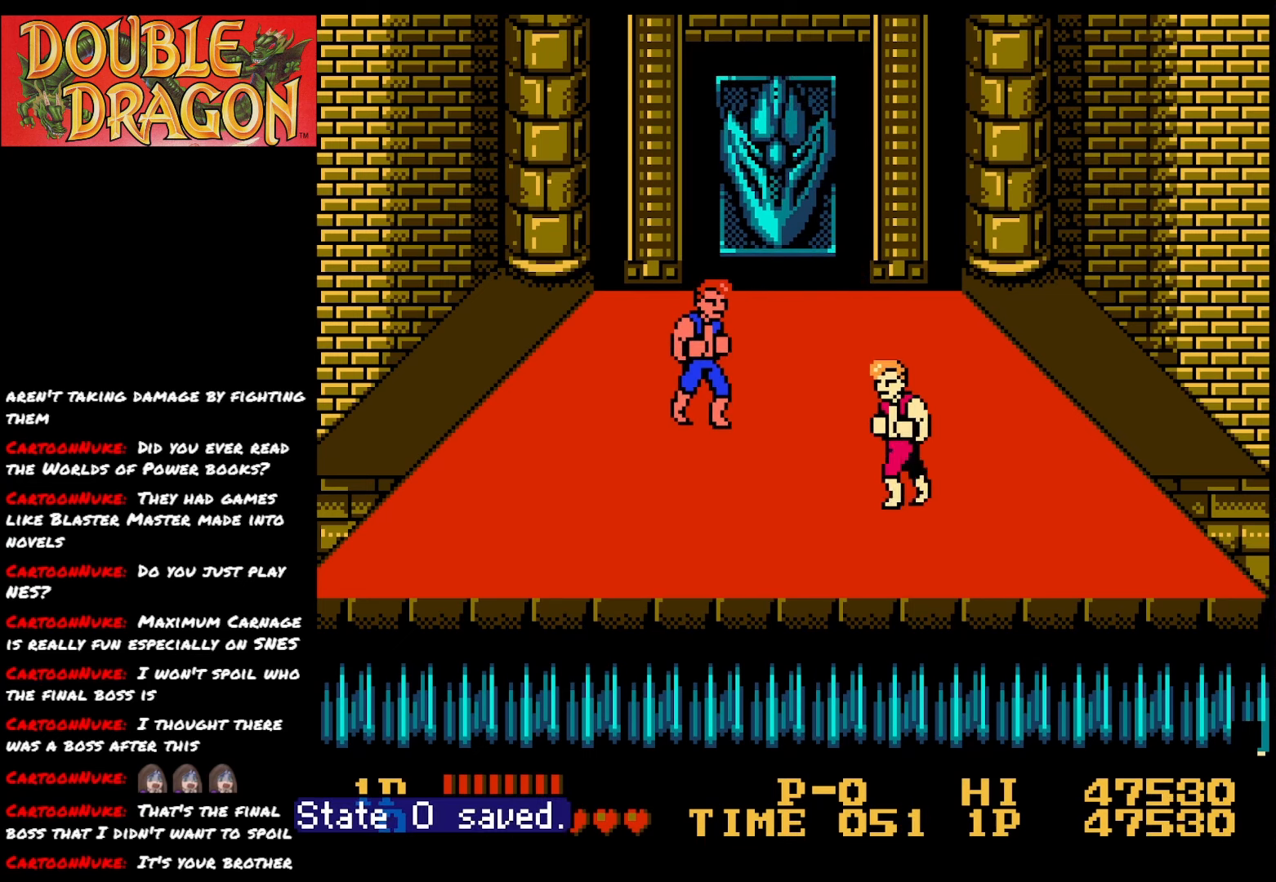
{"buttons": [], "right_stick": "center", "events": [[167, "DPAD_RIGHT", "down"], [351, "DPAD_RIGHT", "up"], [351, "X", "down"], [501, "X", "up"]]}
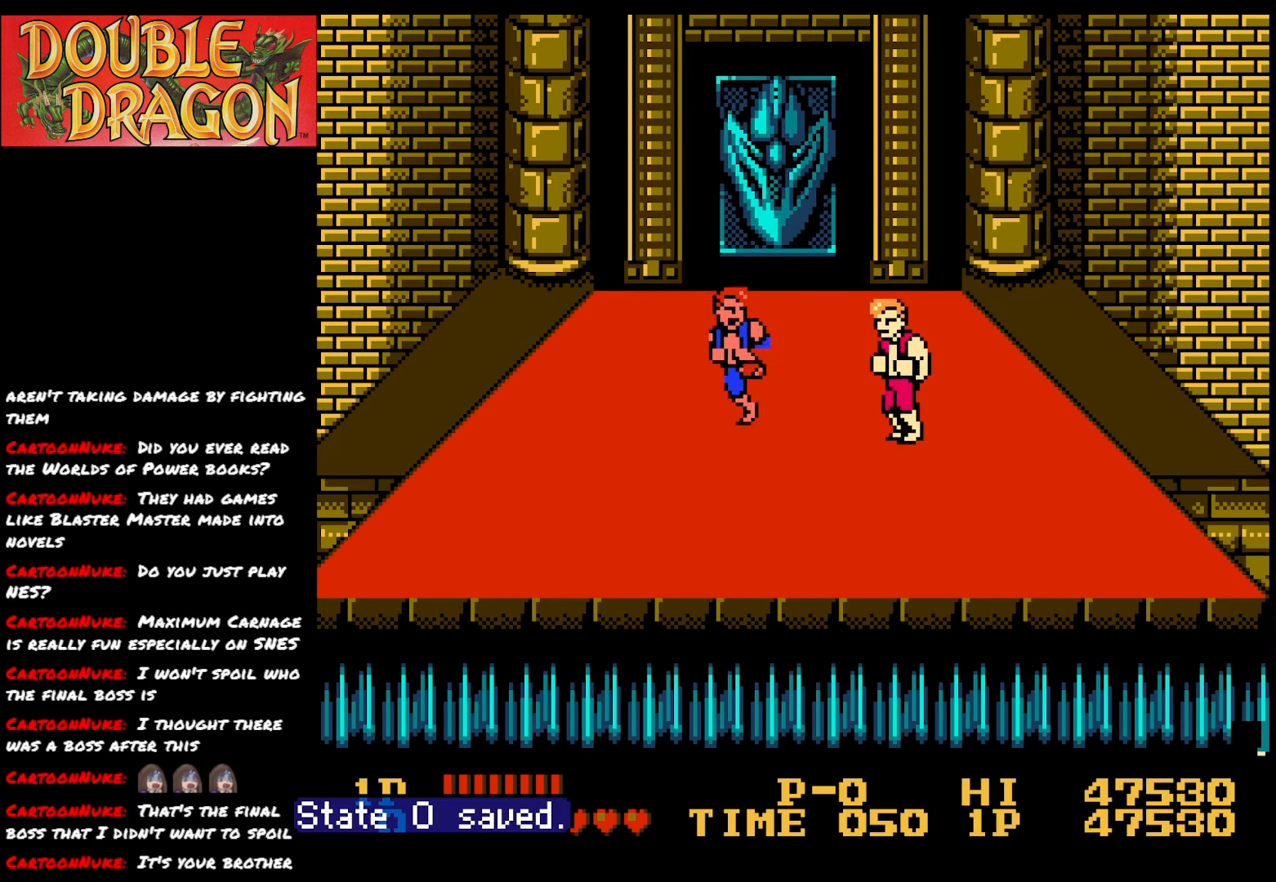
{"buttons": ["X"], "right_stick": "center", "events": [[67, "X", "down"], [183, "X", "up"], [267, "X", "down"], [384, "X", "up"], [450, "X", "down"]]}
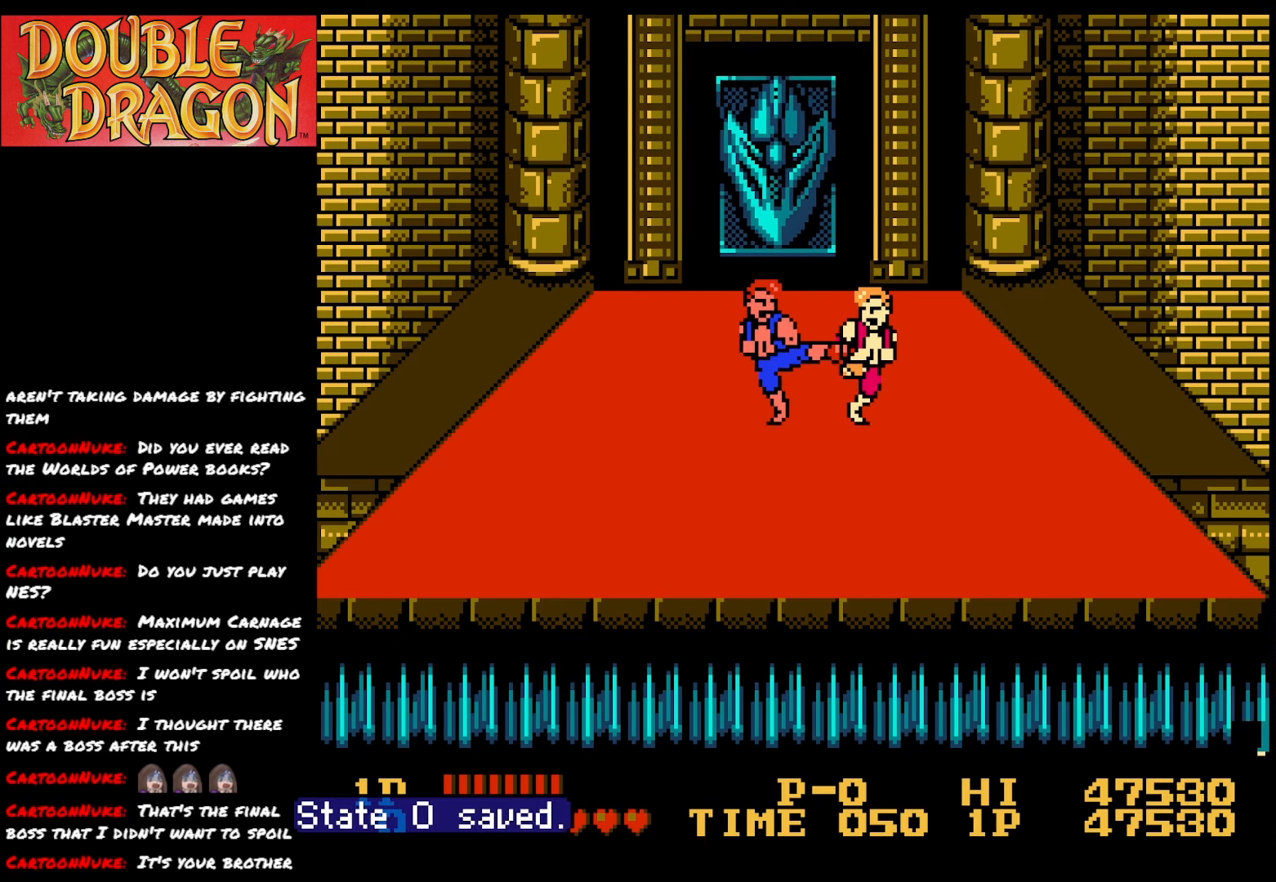
{"buttons": ["X"], "right_stick": "center", "events": [[67, "X", "up"], [117, "X", "down"], [234, "X", "up"], [301, "X", "down"], [417, "X", "up"], [467, "X", "down"]]}
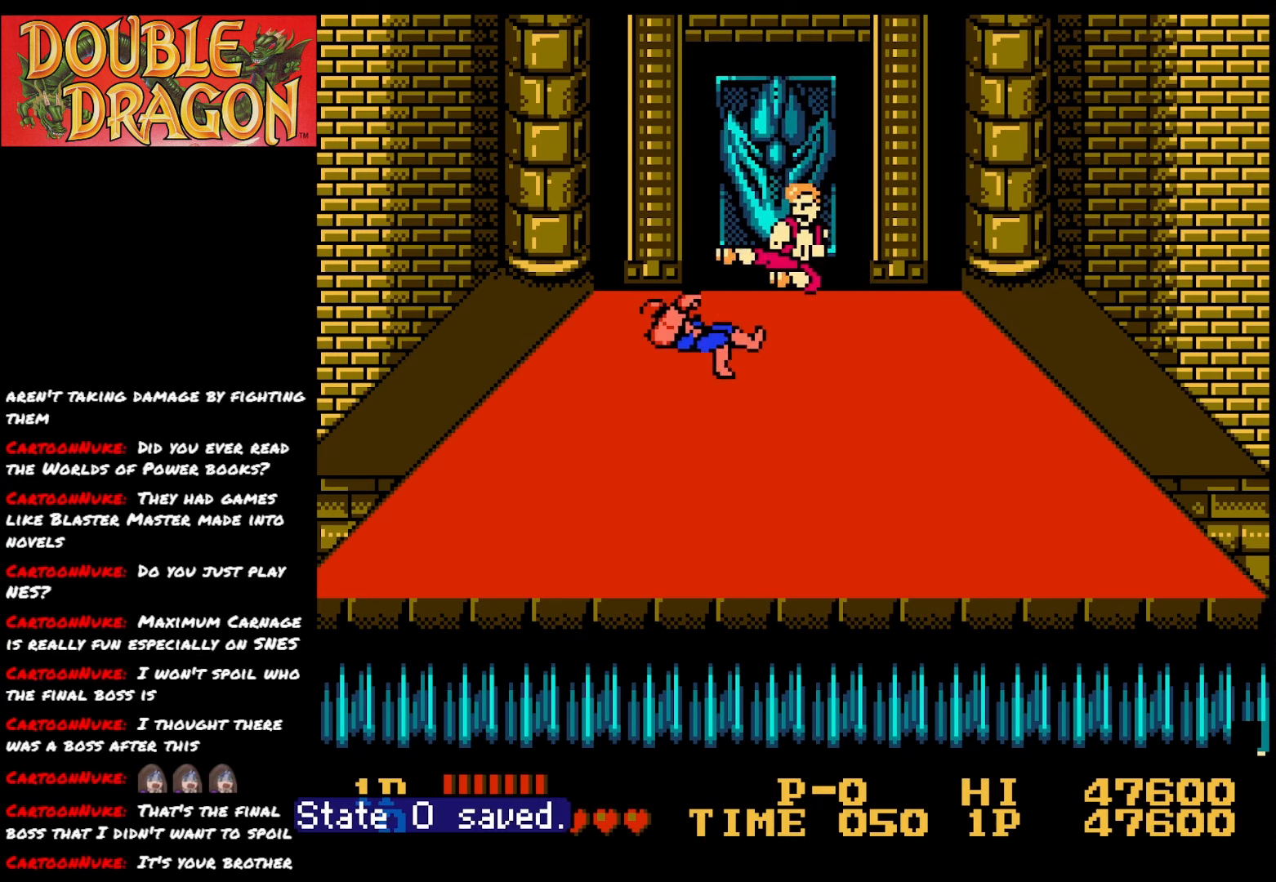
{"buttons": ["DPAD_DOWN"], "right_stick": "center", "events": [[83, "X", "up"], [217, "DPAD_DOWN", "down"], [367, "A", "down"], [484, "A", "up"]]}
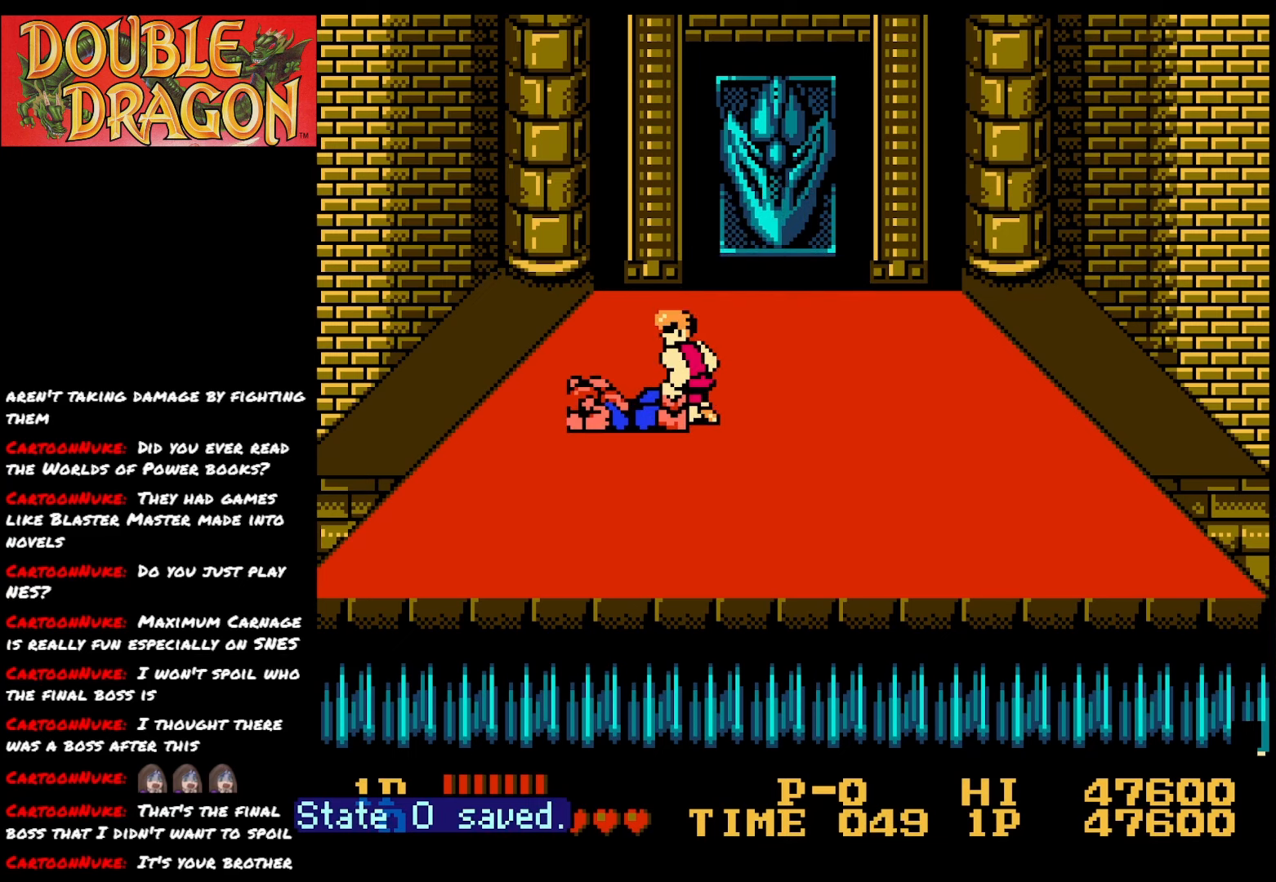
{"buttons": ["DPAD_DOWN"], "right_stick": "center", "events": [[50, "A", "down"], [184, "A", "up"]]}
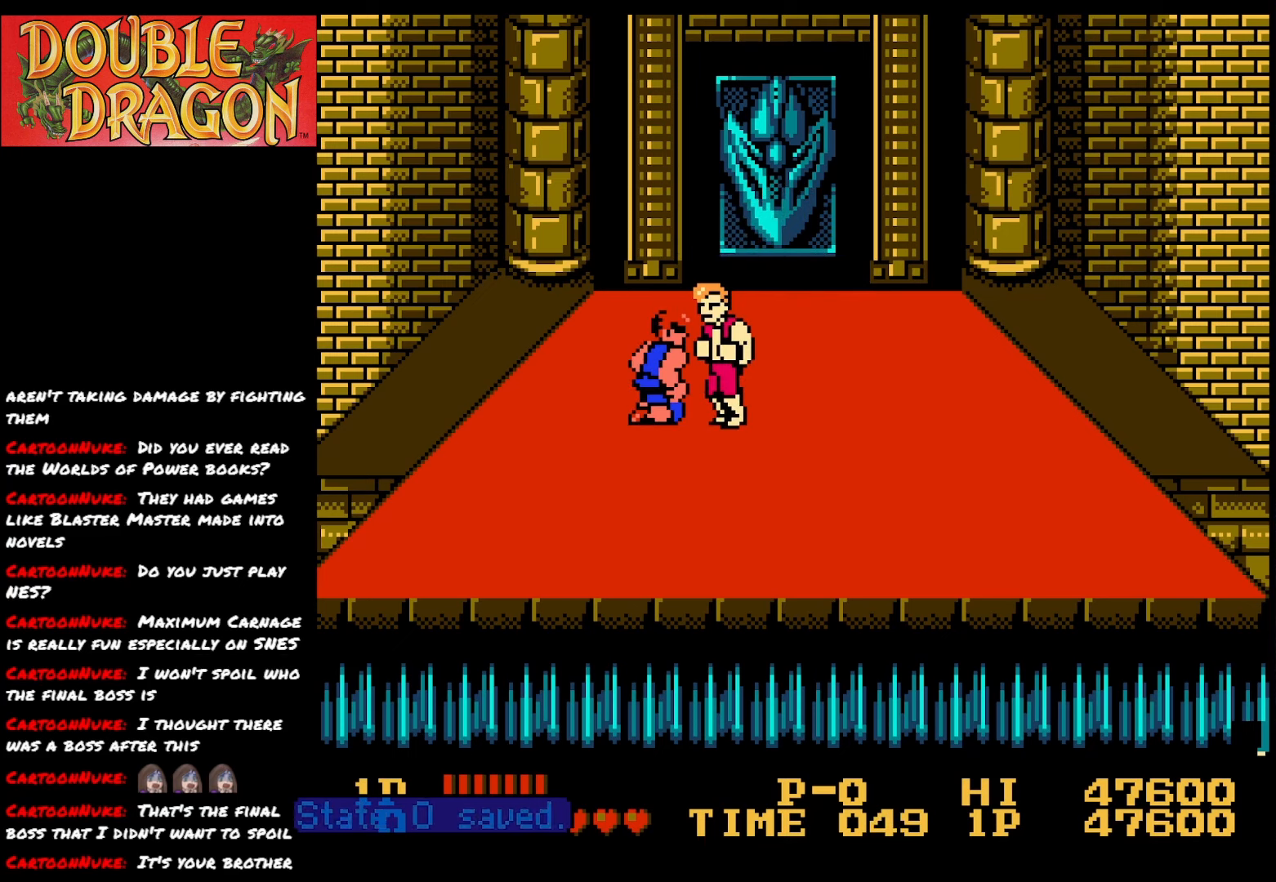
{"buttons": ["X"], "right_stick": "center", "events": [[200, "X", "down"], [334, "DPAD_DOWN", "up"], [334, "X", "up"], [450, "X", "down"]]}
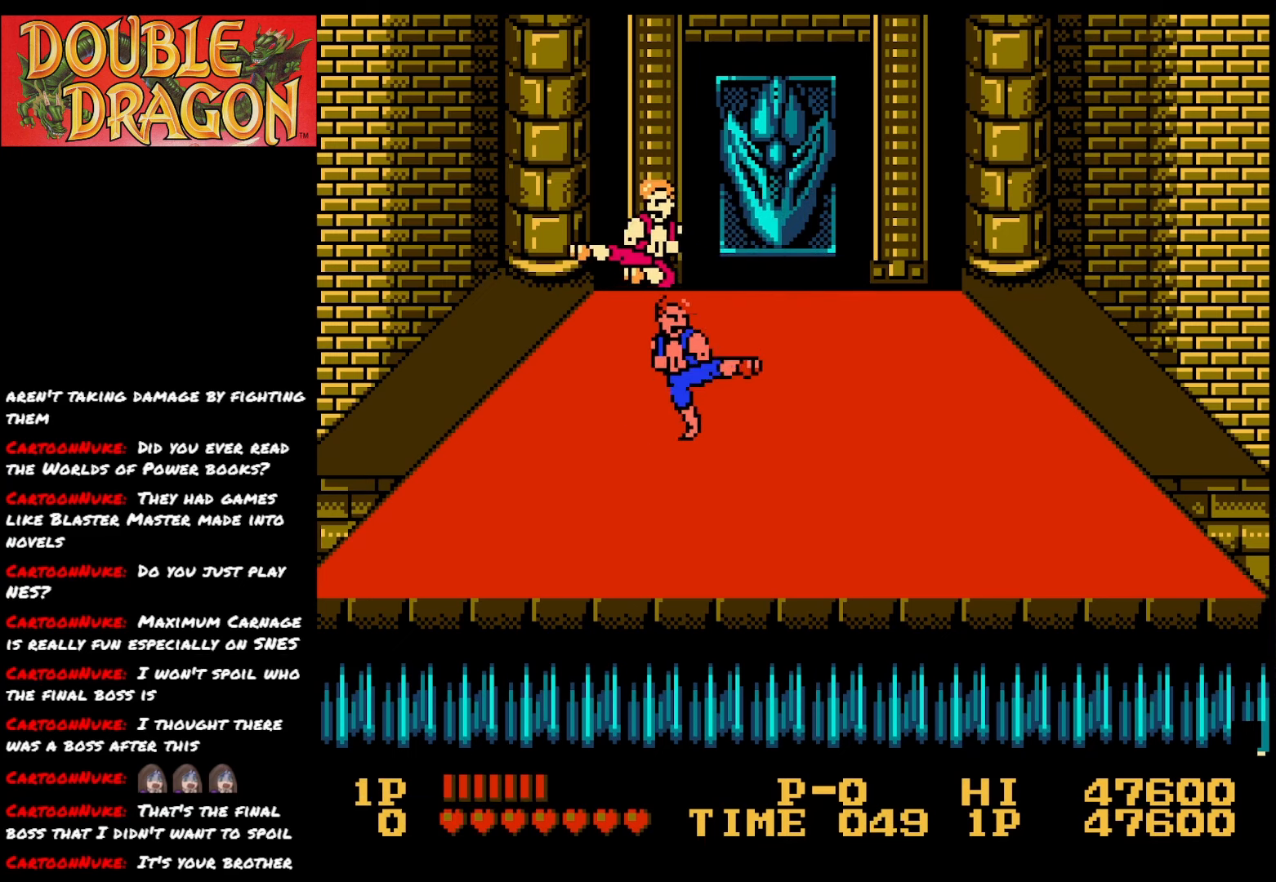
{"buttons": ["X", "DPAD_LEFT"], "right_stick": "center", "events": [[67, "DPAD_DOWN", "down"], [67, "X", "up"], [301, "DPAD_DOWN", "up"], [317, "DPAD_LEFT", "down"], [501, "X", "down"]]}
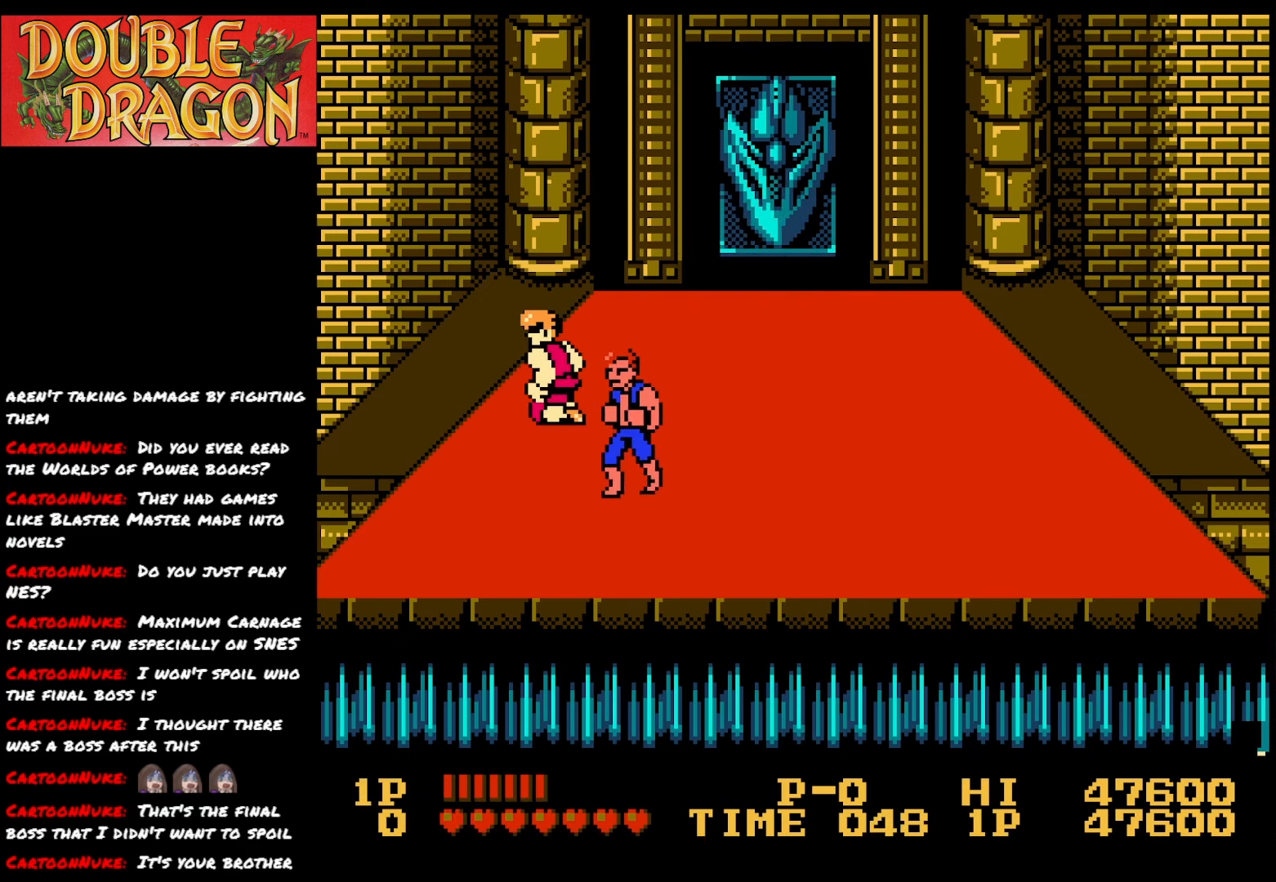
{"buttons": ["X"], "right_stick": "center", "events": [[17, "DPAD_LEFT", "up"], [100, "X", "up"], [267, "X", "down"], [400, "X", "up"], [484, "X", "down"]]}
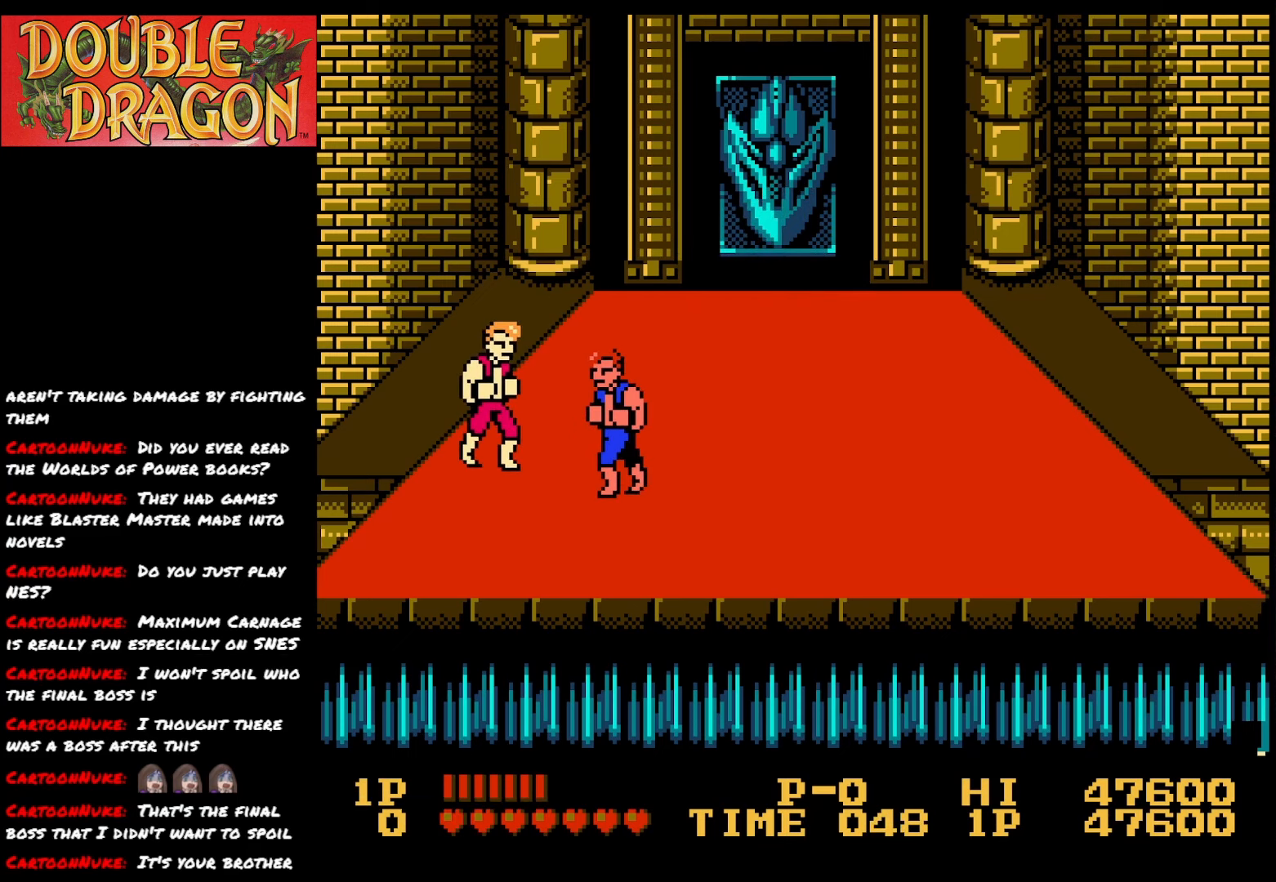
{"buttons": [], "right_stick": "center", "events": [[117, "X", "up"], [184, "X", "down"], [317, "X", "up"], [384, "X", "down"], [501, "X", "up"]]}
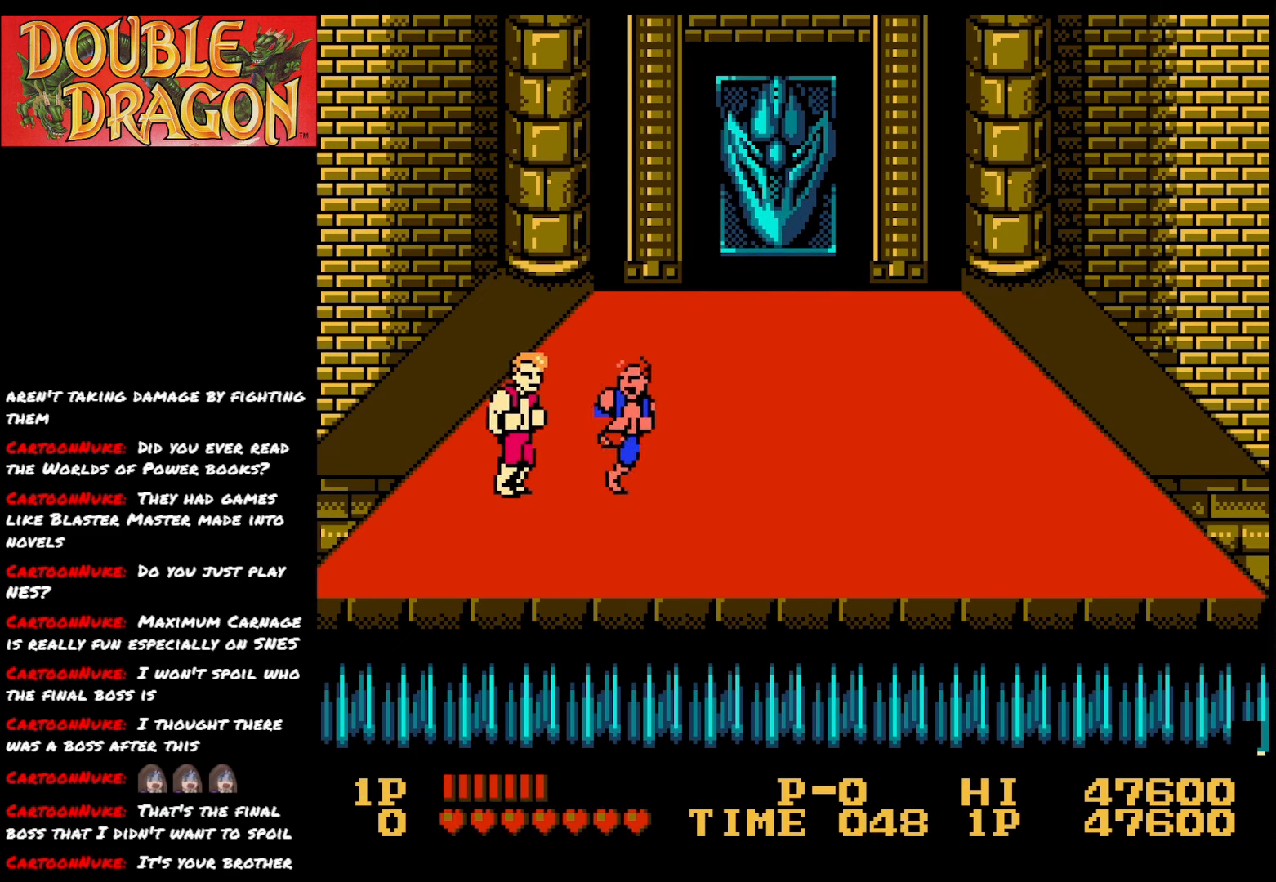
{"buttons": ["X"], "right_stick": "center", "events": [[67, "X", "down"], [183, "X", "up"], [233, "X", "down"], [367, "X", "up"], [417, "X", "down"]]}
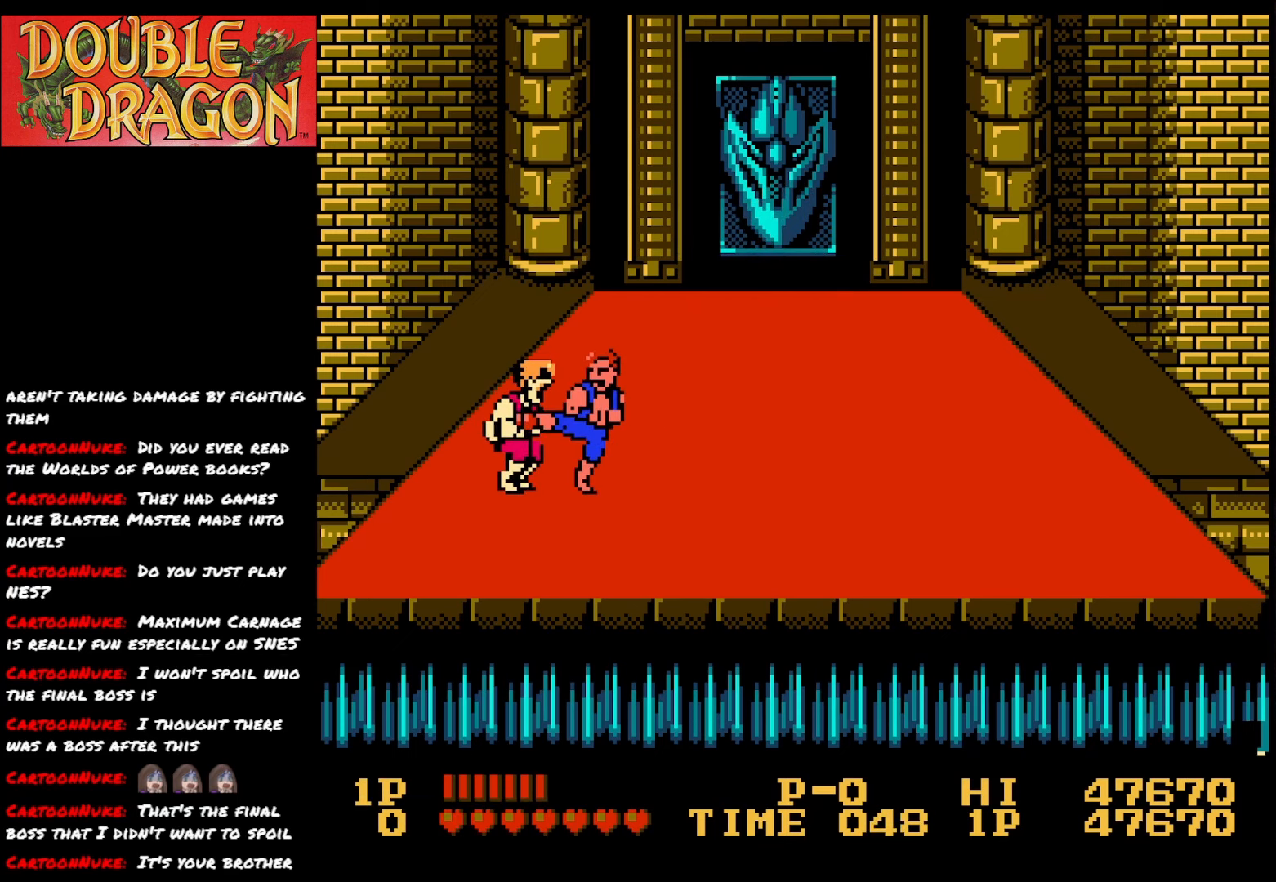
{"buttons": ["DPAD_LEFT"], "right_stick": "center", "events": [[50, "X", "up"], [117, "DPAD_LEFT", "down"], [151, "A", "down"], [167, "X", "down"], [284, "A", "up"], [301, "X", "up"], [317, "A", "down"], [334, "X", "down"], [467, "A", "up"], [467, "X", "up"]]}
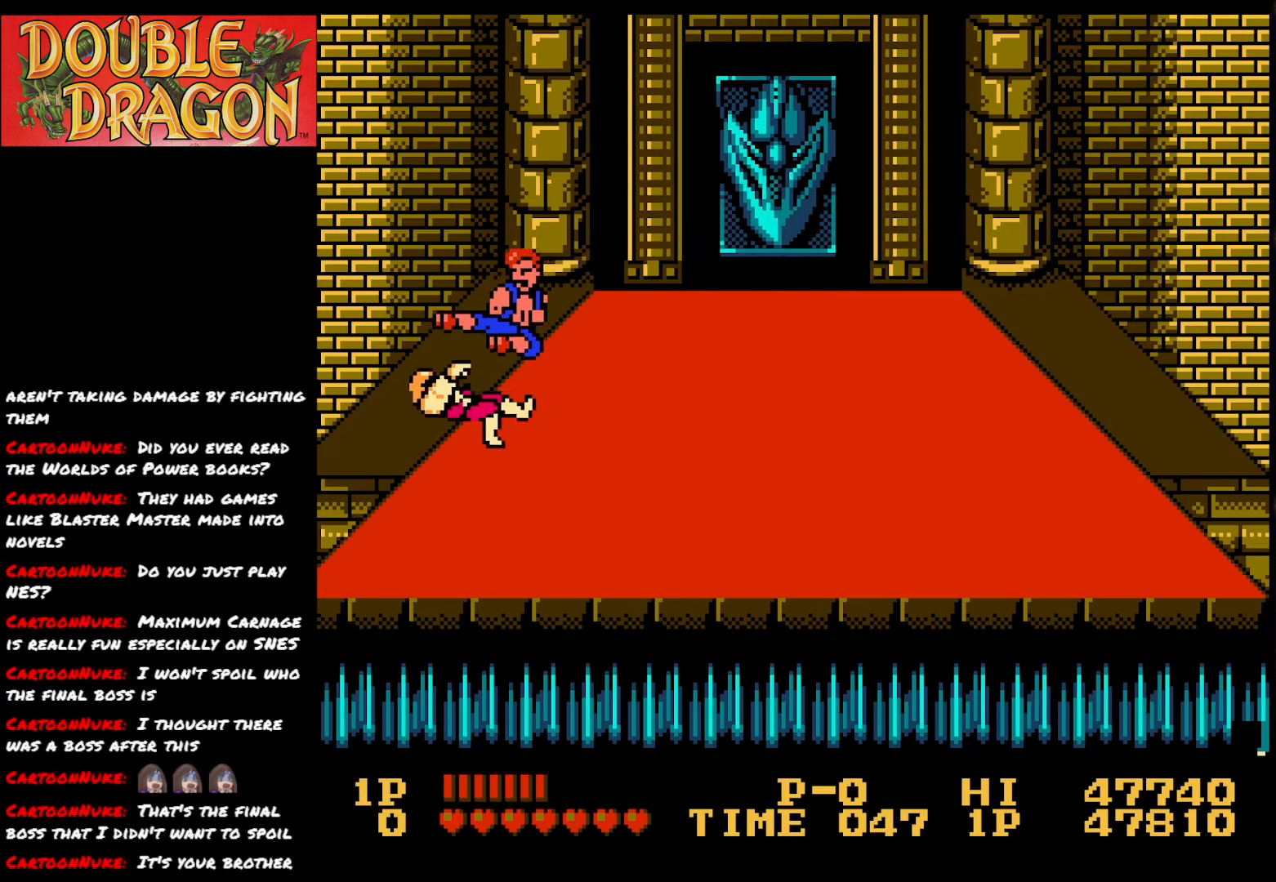
{"buttons": ["DPAD_RIGHT"], "right_stick": "center", "events": [[33, "A", "down"], [33, "X", "down"], [100, "DPAD_LEFT", "up"], [150, "A", "up"], [167, "X", "up"], [233, "DPAD_RIGHT", "down"]]}
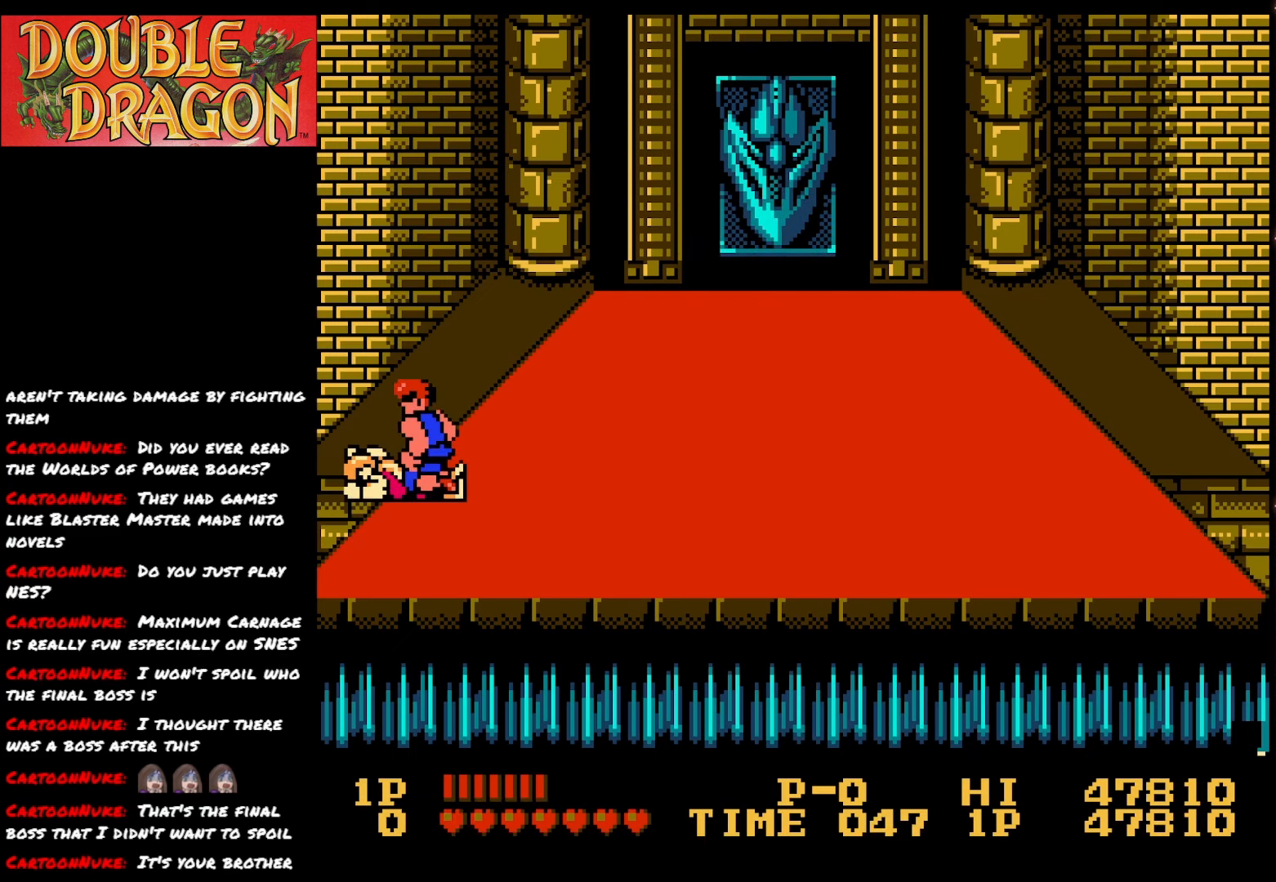
{"buttons": ["A", "DPAD_RIGHT"], "right_stick": "center", "events": [[501, "A", "down"]]}
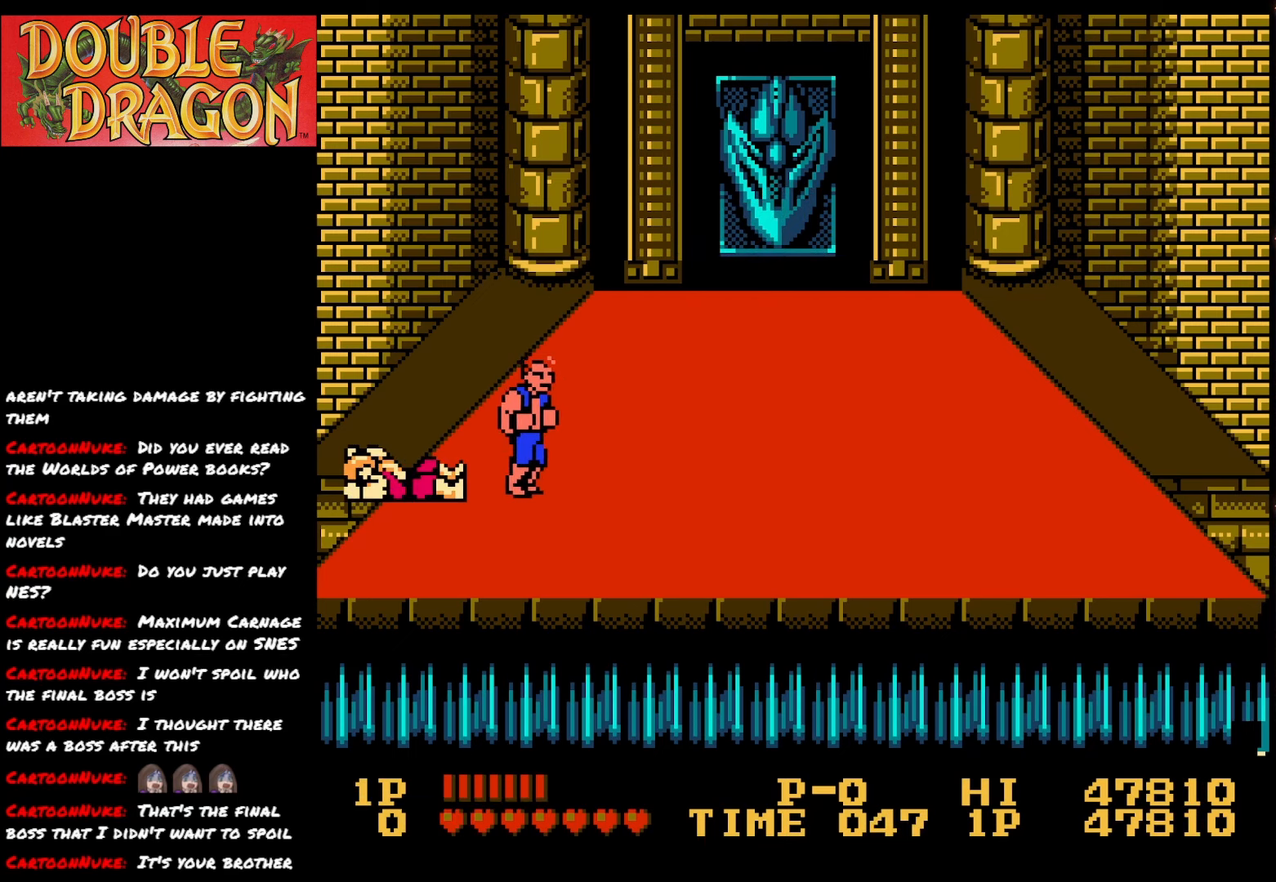
{"buttons": ["DPAD_RIGHT"], "right_stick": "center", "events": [[133, "A", "up"]]}
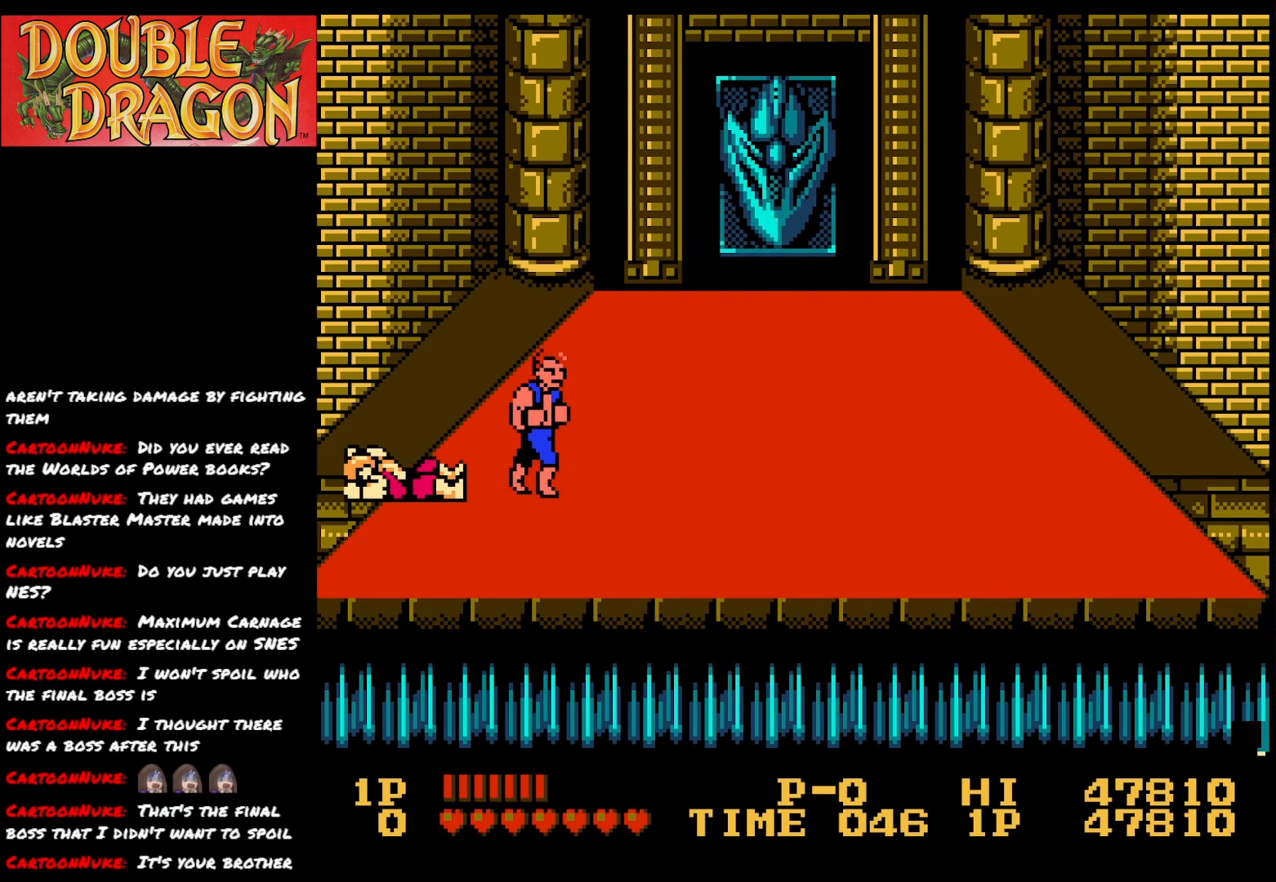
{"buttons": ["DPAD_RIGHT"], "right_stick": "center", "events": []}